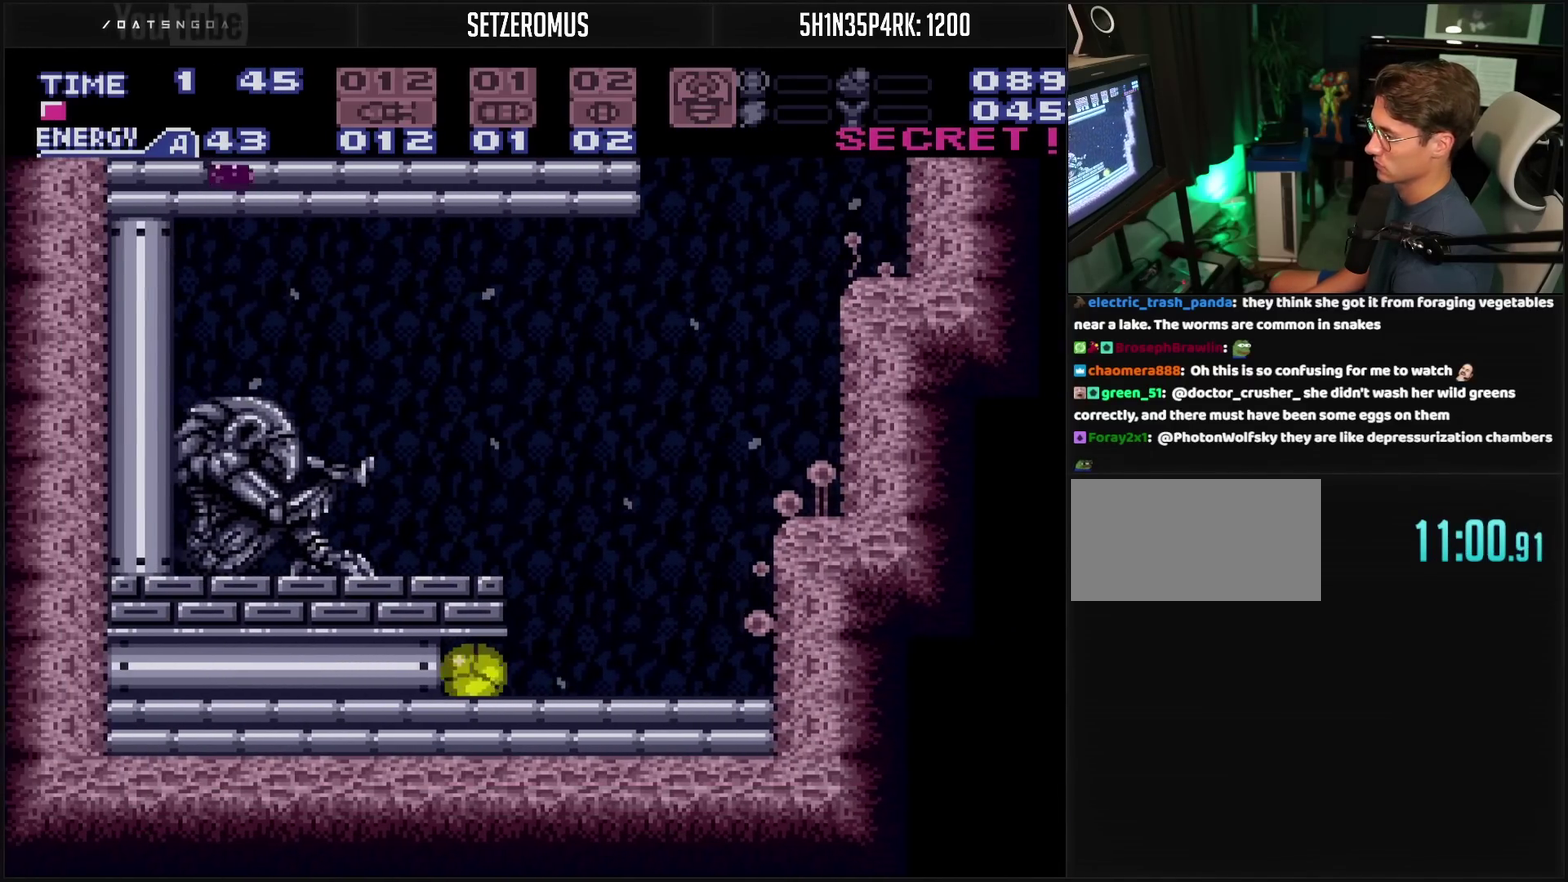
Gameplay with a controller (PlayStation layout); each line is a JSON object with the inputs held at the frame after it. "events" lists button and stick changes between this image and that frame as [ms after this image, input, new state], when the widget could be followed in between. Not read: L2 L3 R2 R3.
{"buttons": ["DPAD_LEFT"], "events": [[50, "TRIANGLE", "up"]]}
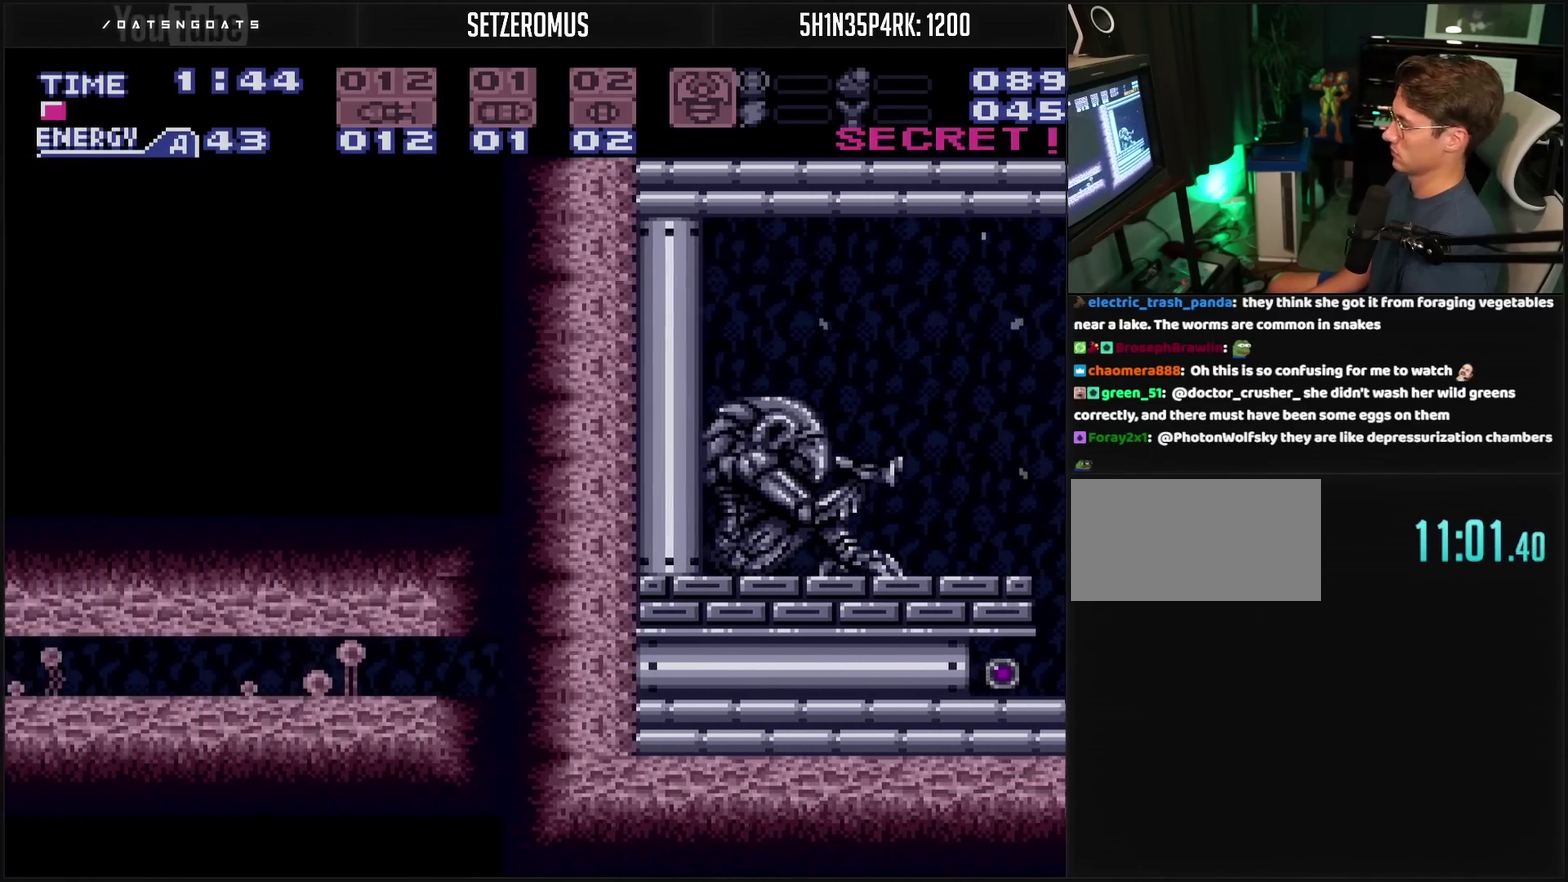
{"buttons": ["DPAD_LEFT"], "events": [[33, "TRIANGLE", "down"], [117, "TRIANGLE", "up"], [333, "TRIANGLE", "down"], [417, "TRIANGLE", "up"]]}
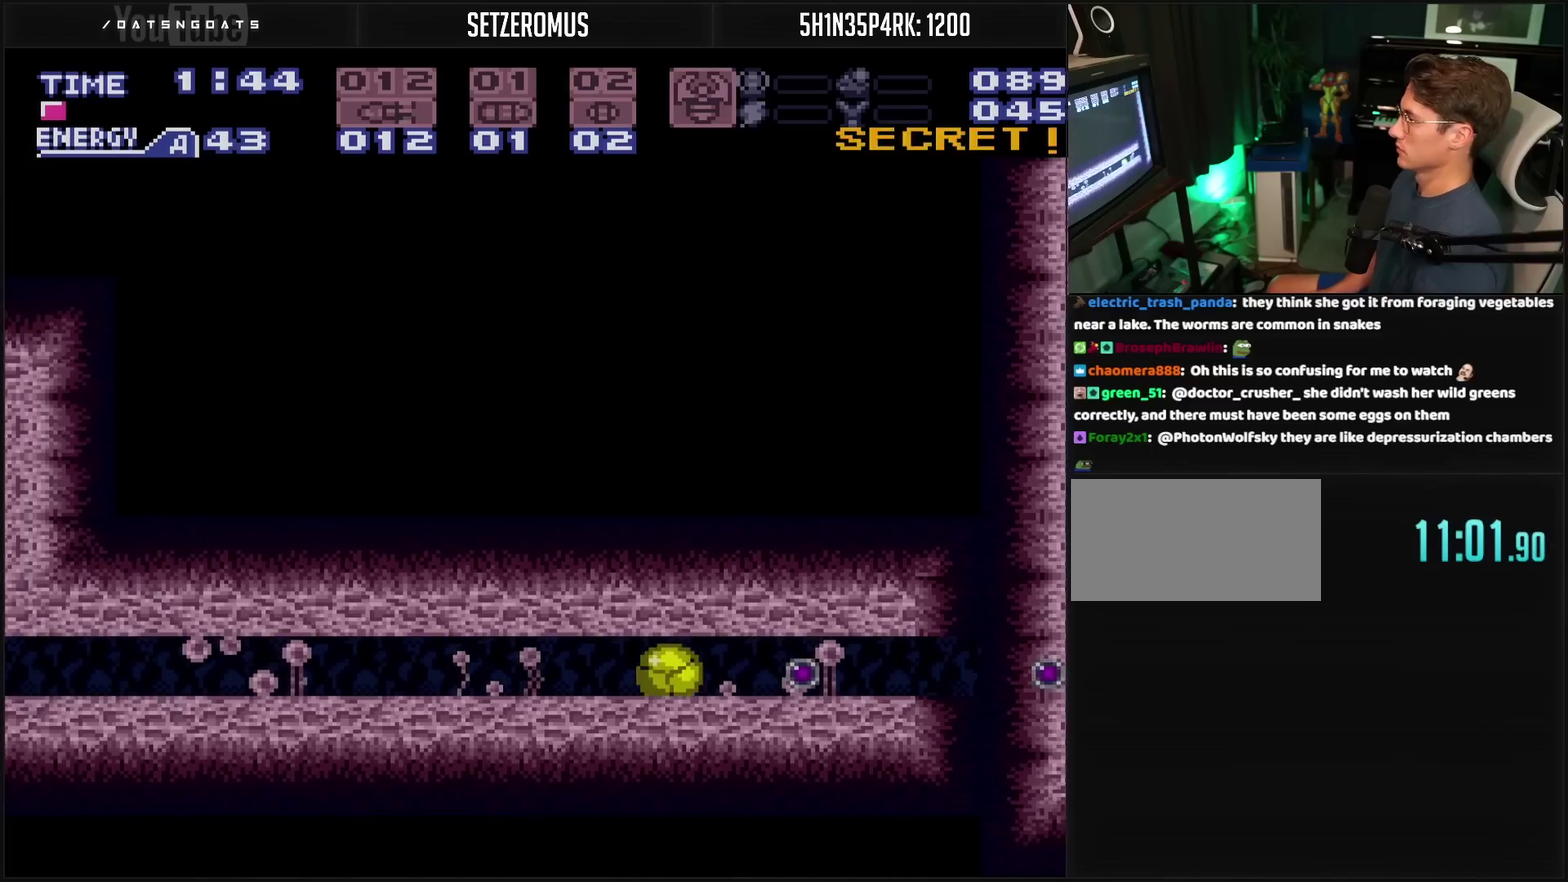
{"buttons": ["DPAD_LEFT"], "events": [[150, "TRIANGLE", "down"], [233, "TRIANGLE", "up"], [400, "TRIANGLE", "down"], [450, "TRIANGLE", "up"]]}
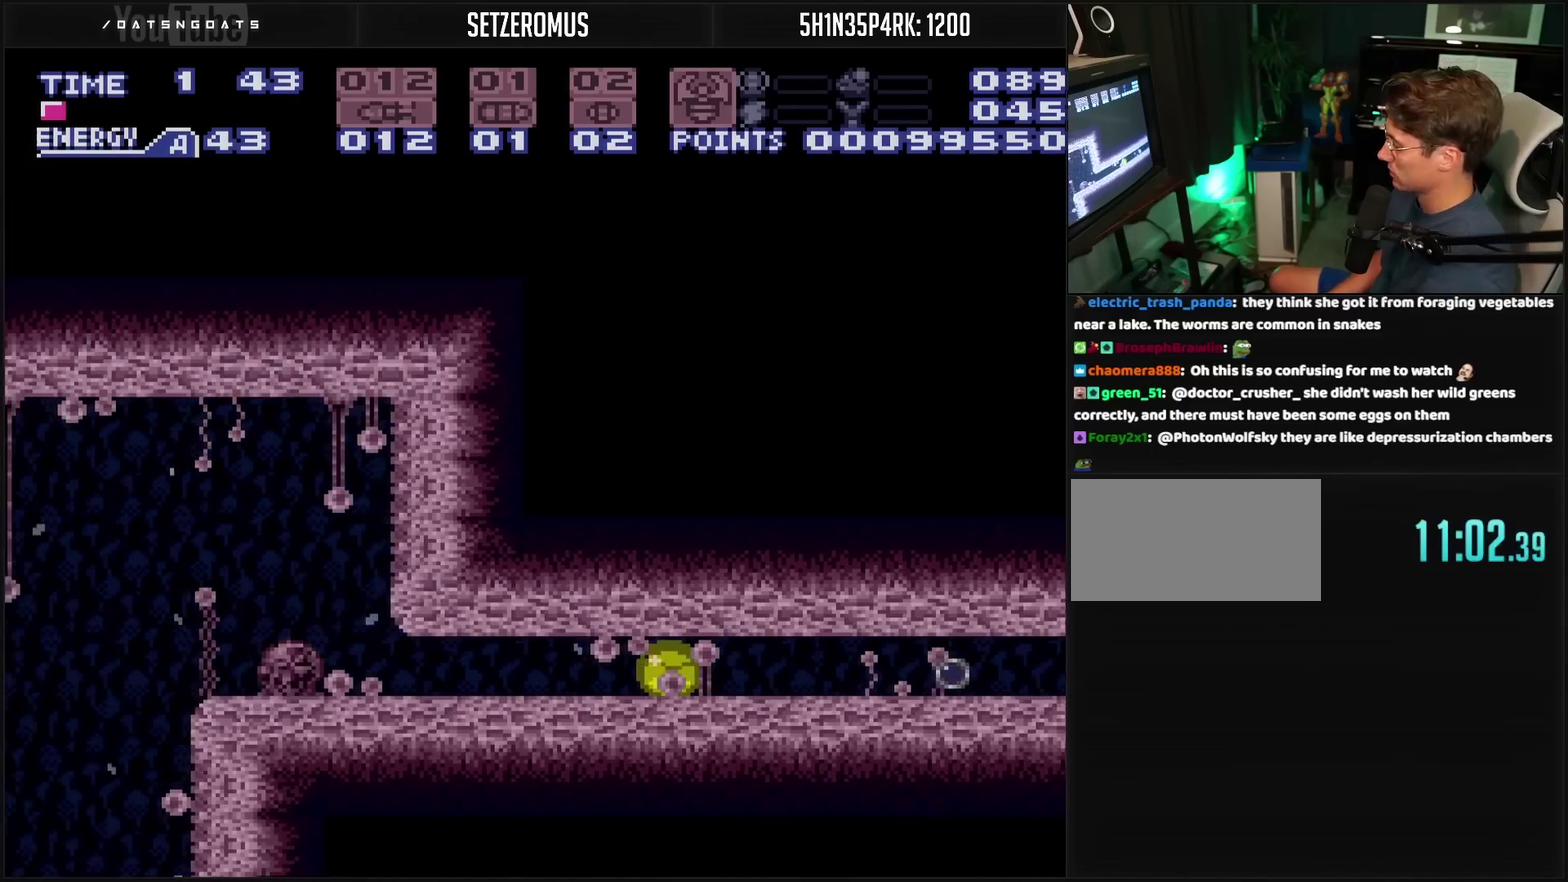
{"buttons": ["DPAD_LEFT"], "events": [[150, "TRIANGLE", "down"], [217, "TRIANGLE", "up"], [450, "TRIANGLE", "down"], [500, "TRIANGLE", "up"]]}
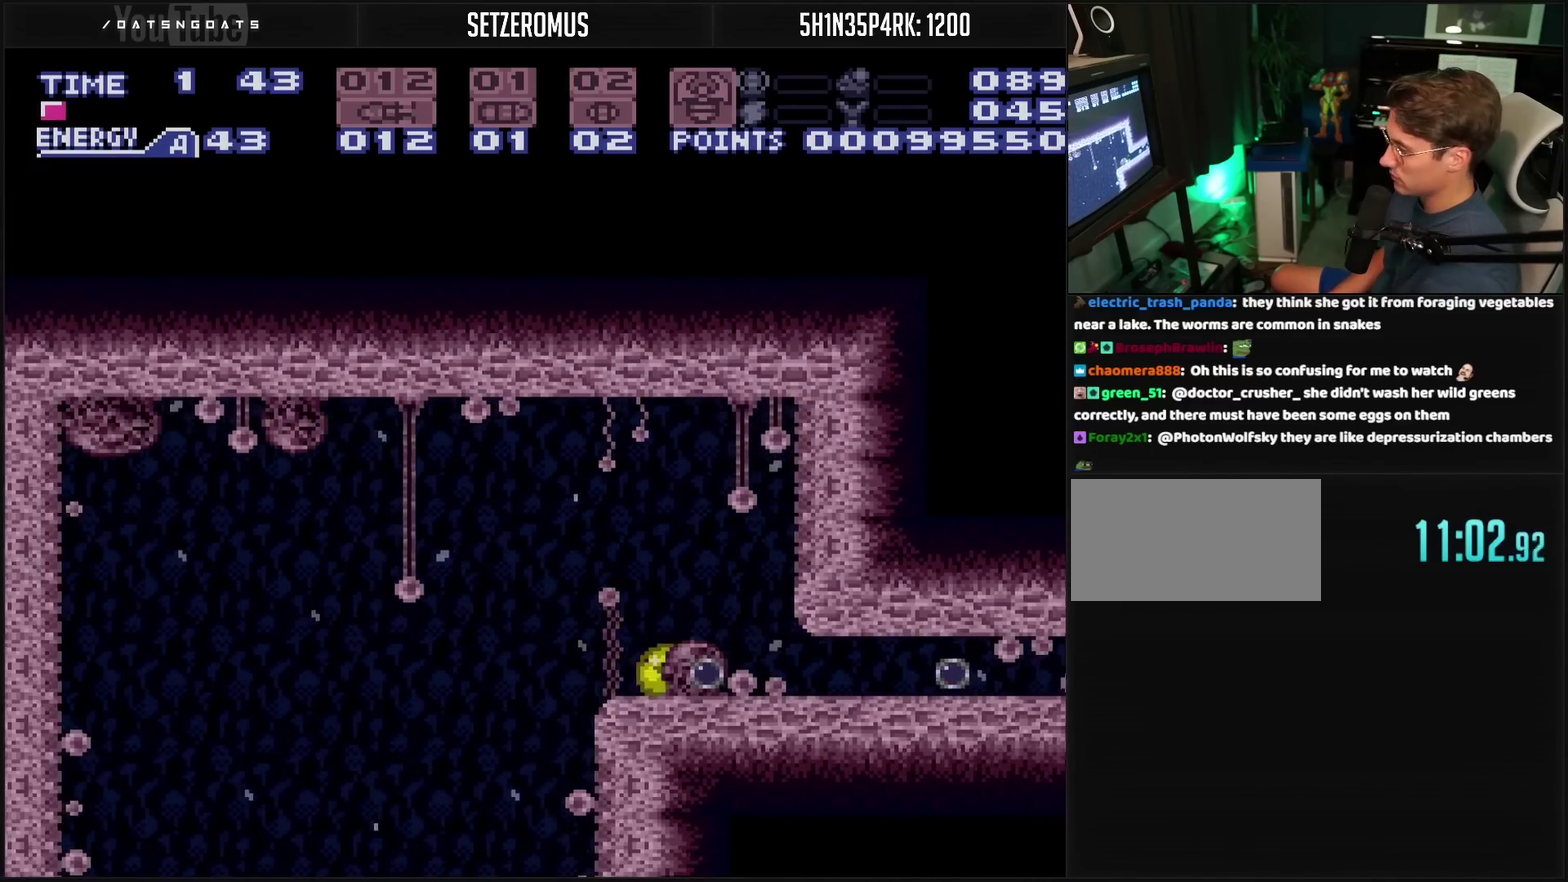
{"buttons": ["DPAD_LEFT"], "events": []}
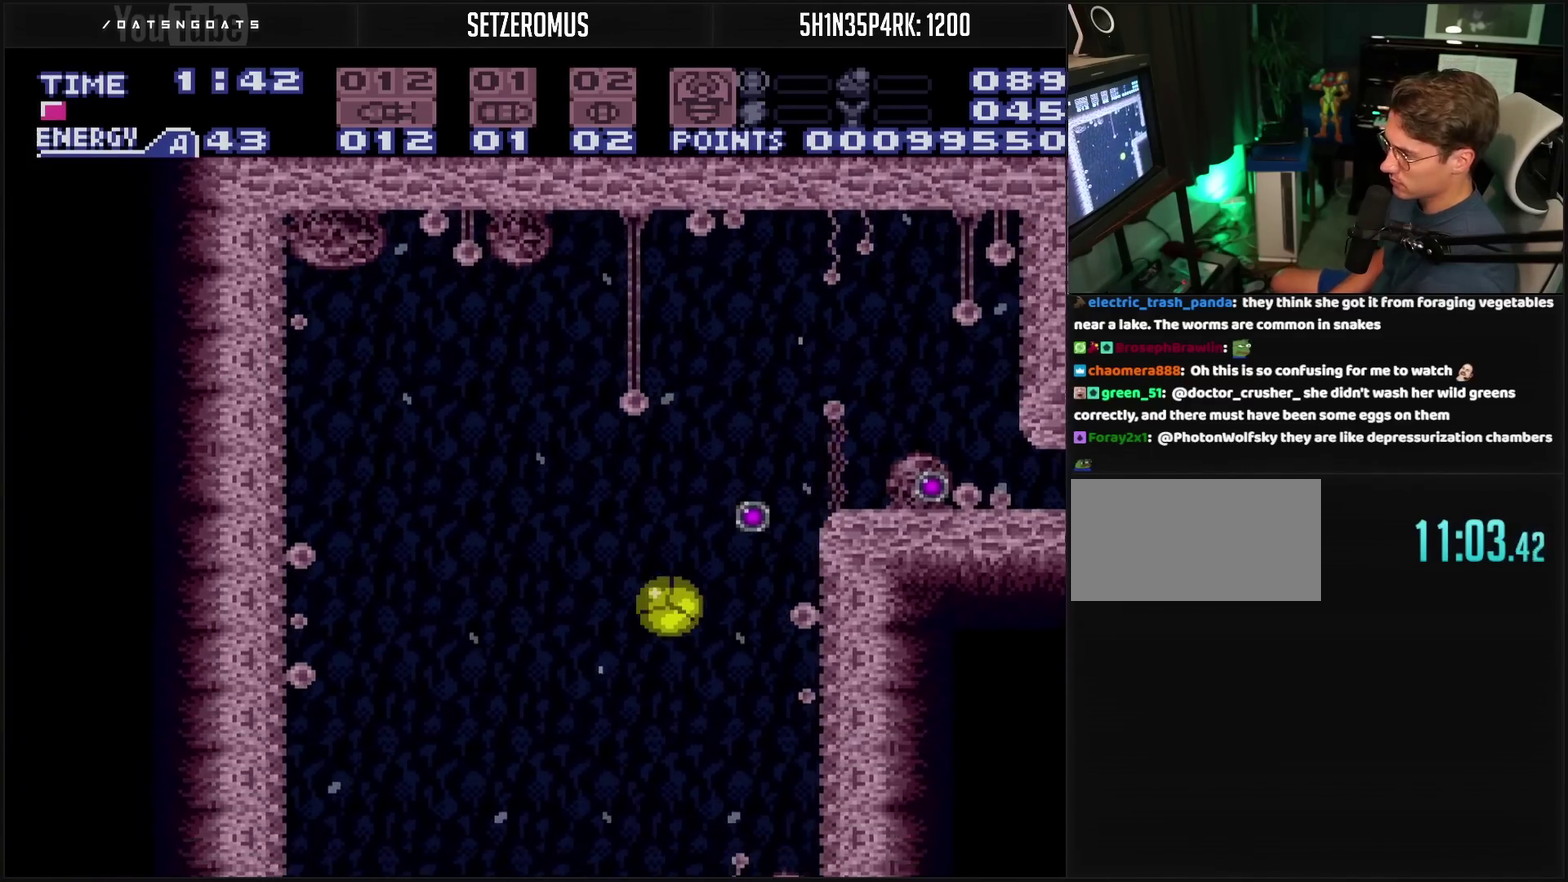
{"buttons": ["DPAD_LEFT"], "events": [[50, "TRIANGLE", "down"], [183, "TRIANGLE", "up"], [450, "TRIANGLE", "down"], [500, "TRIANGLE", "up"]]}
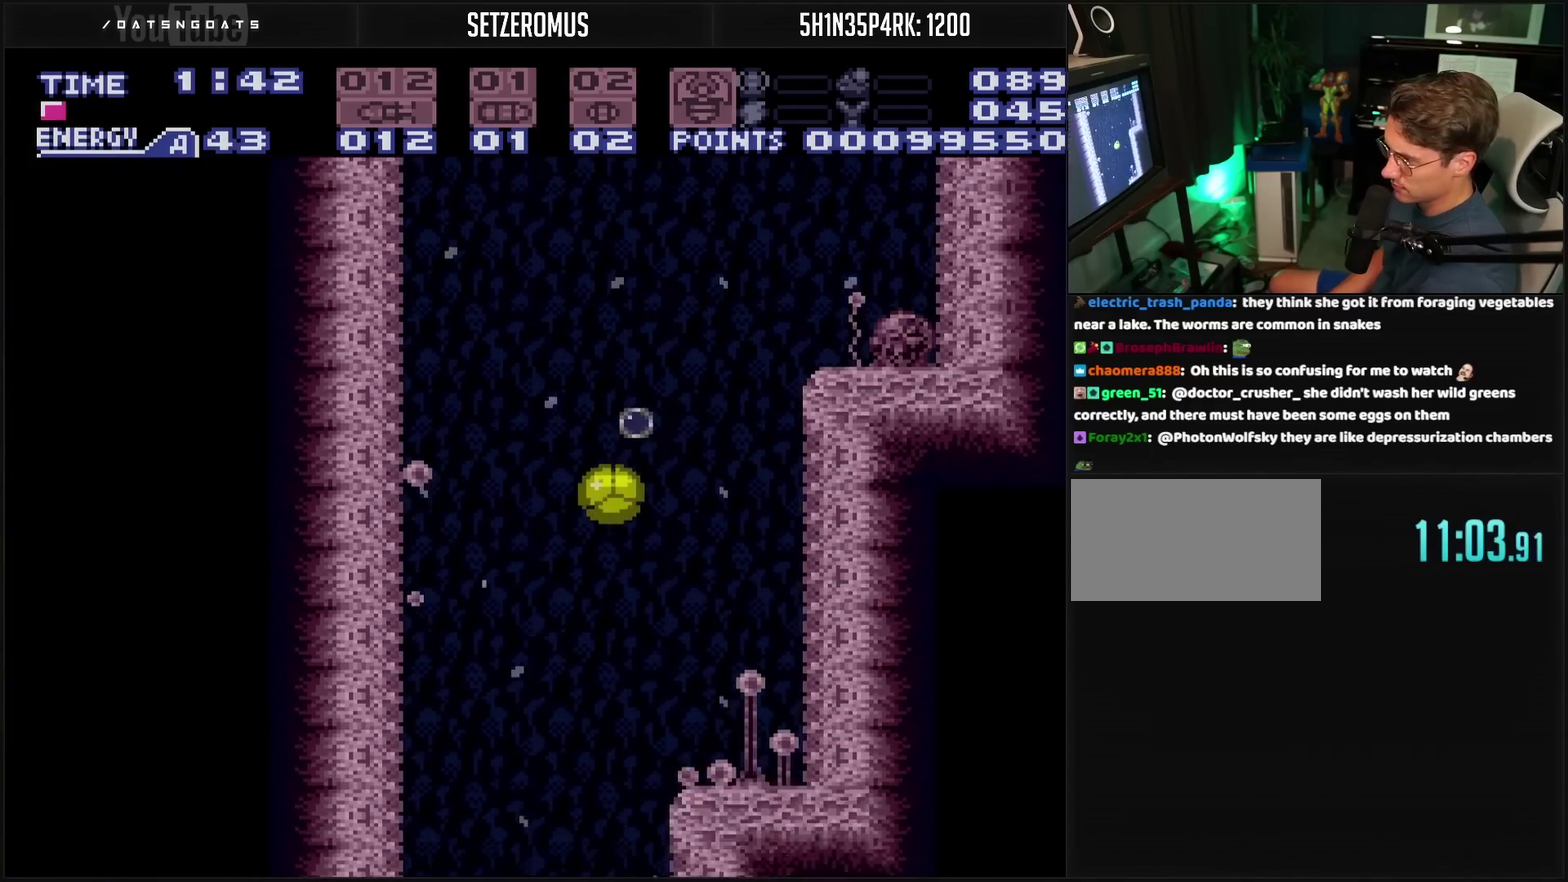
{"buttons": ["CROSS", "DPAD_LEFT"], "events": [[233, "TRIANGLE", "down"], [283, "TRIANGLE", "up"], [500, "CROSS", "down"]]}
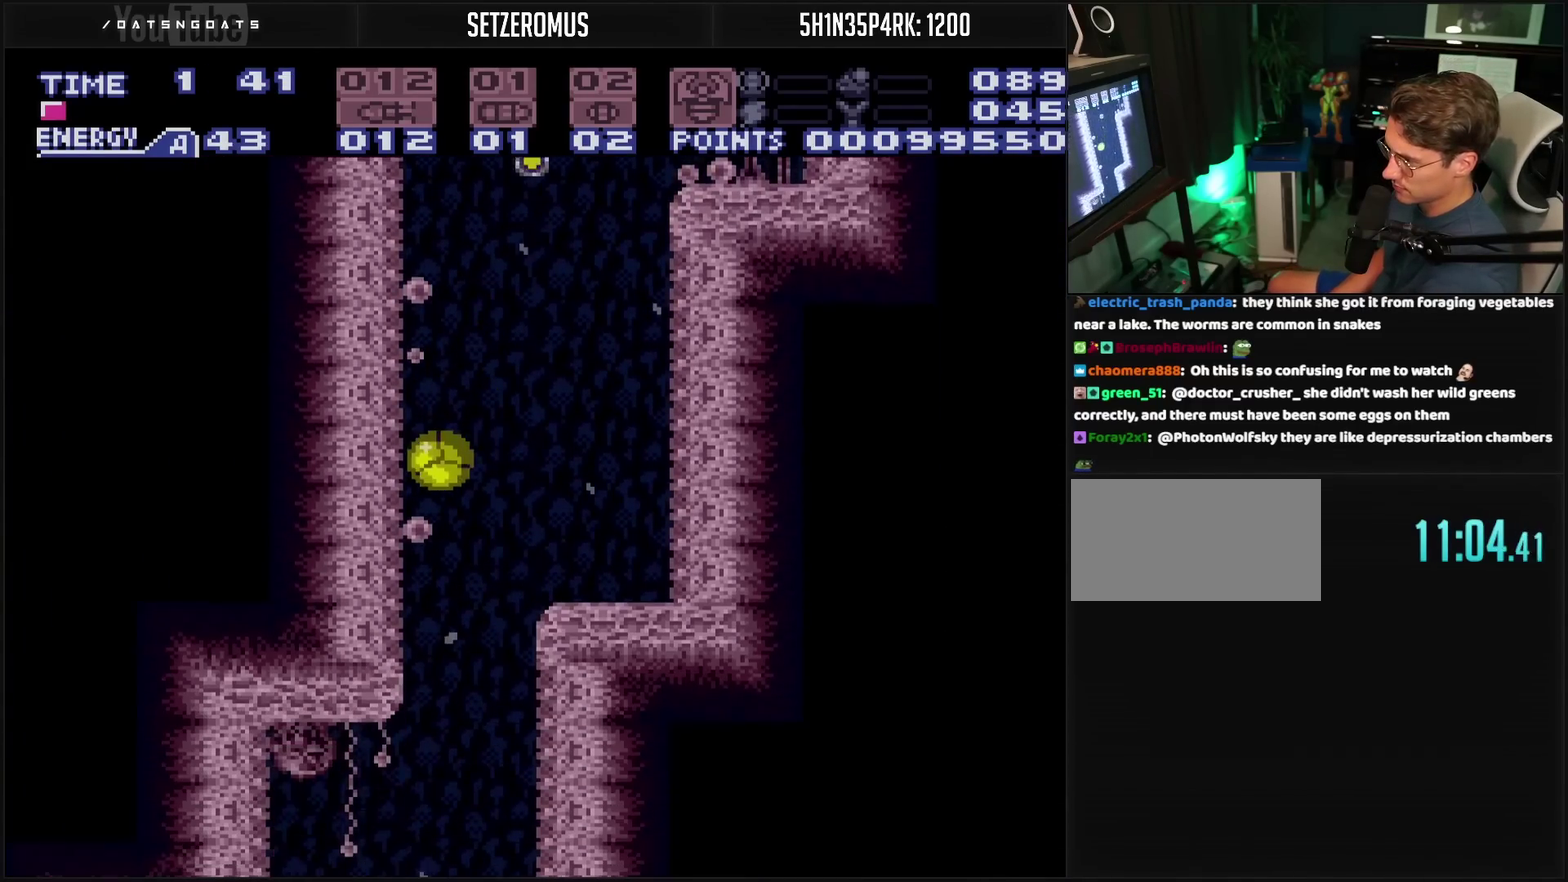
{"buttons": ["CROSS", "DPAD_LEFT"], "events": [[183, "R1", "down"], [300, "R1", "up"]]}
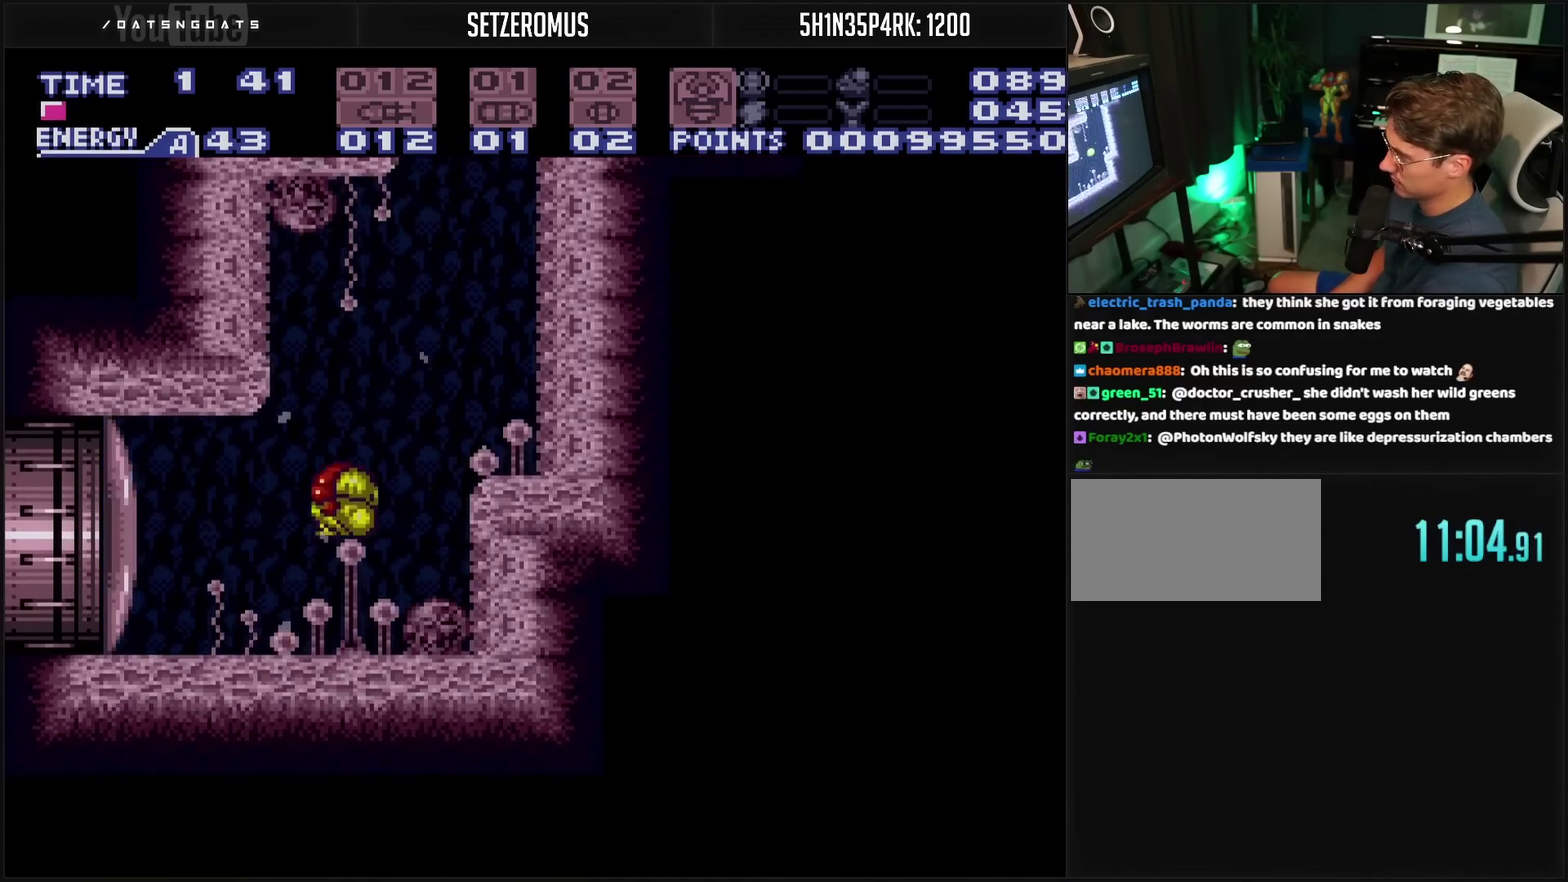
{"buttons": ["CROSS", "DPAD_LEFT"], "events": [[33, "DPAD_LEFT", "up"], [83, "TRIANGLE", "down"], [183, "TRIANGLE", "up"], [317, "DPAD_LEFT", "down"]]}
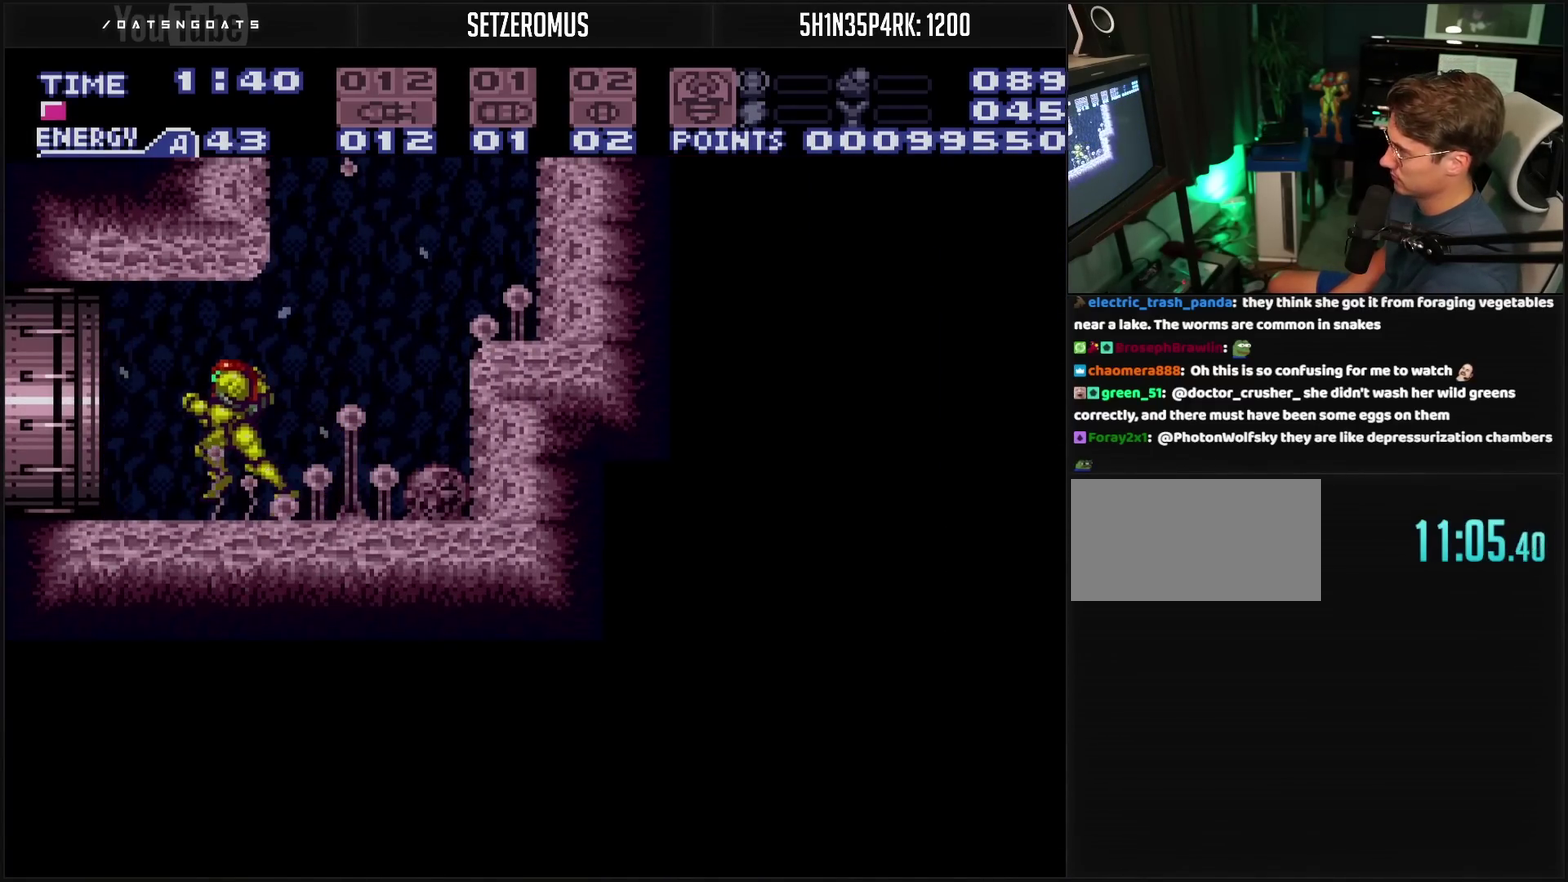
{"buttons": ["CROSS", "DPAD_LEFT"], "events": []}
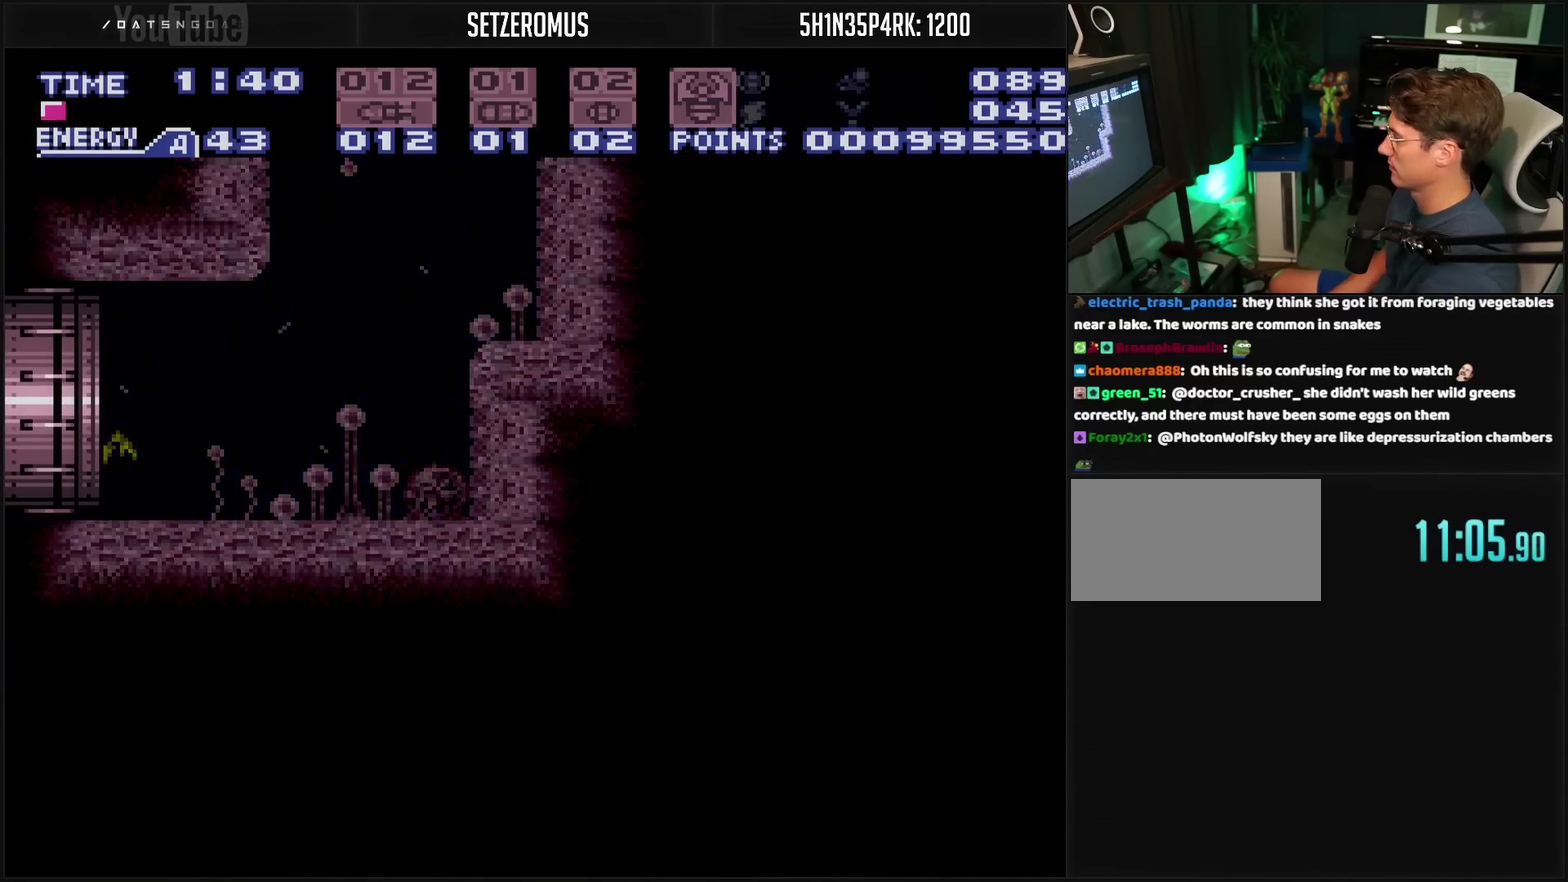
{"buttons": ["DPAD_LEFT"], "events": [[400, "CROSS", "up"]]}
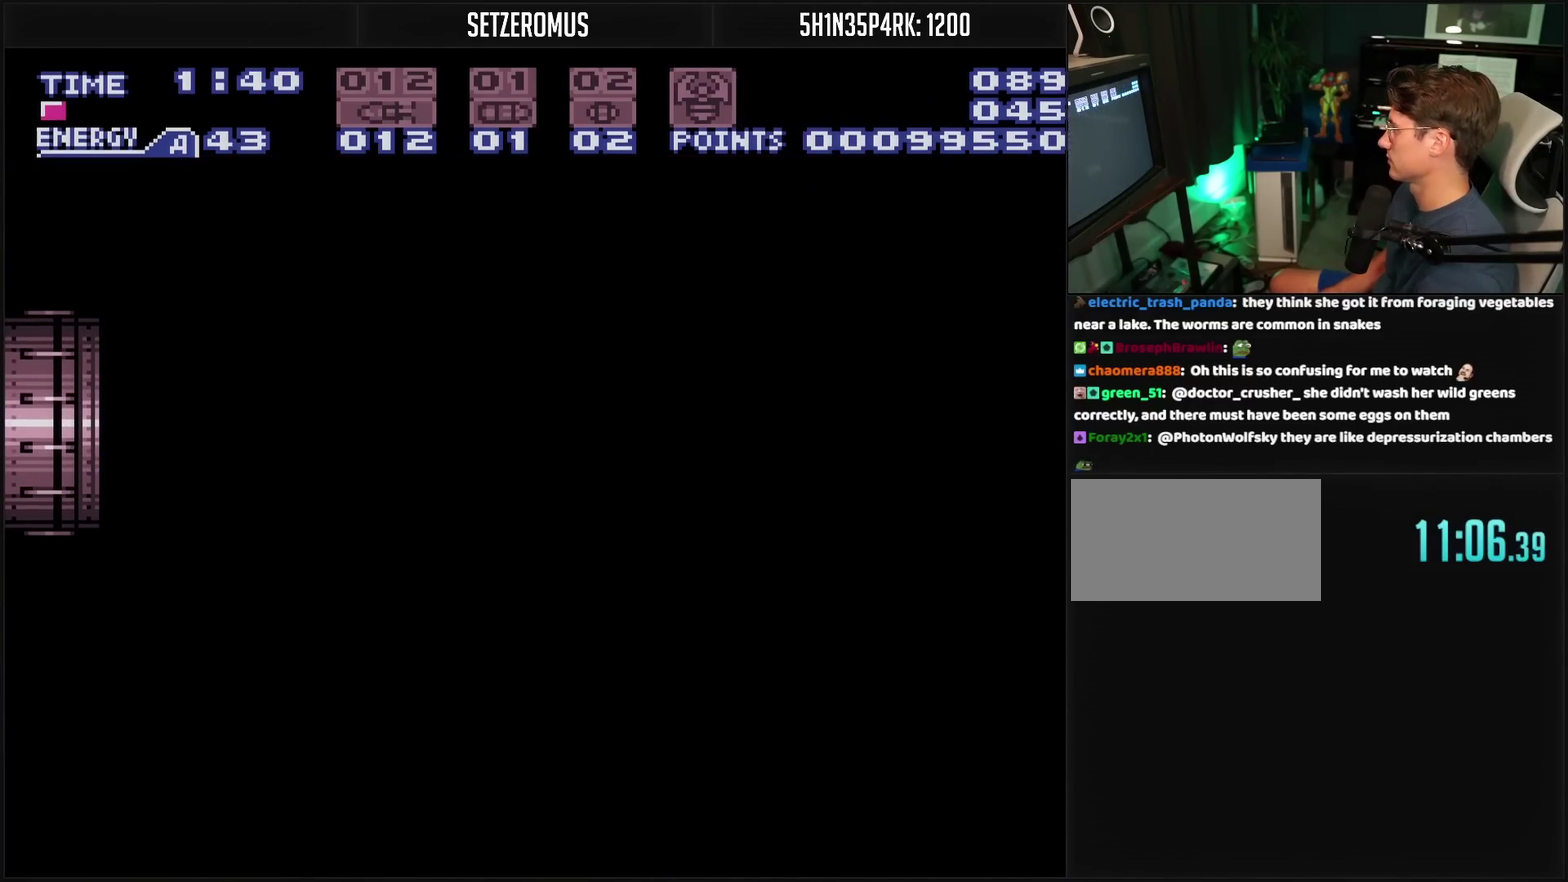
{"buttons": ["DPAD_LEFT"], "events": []}
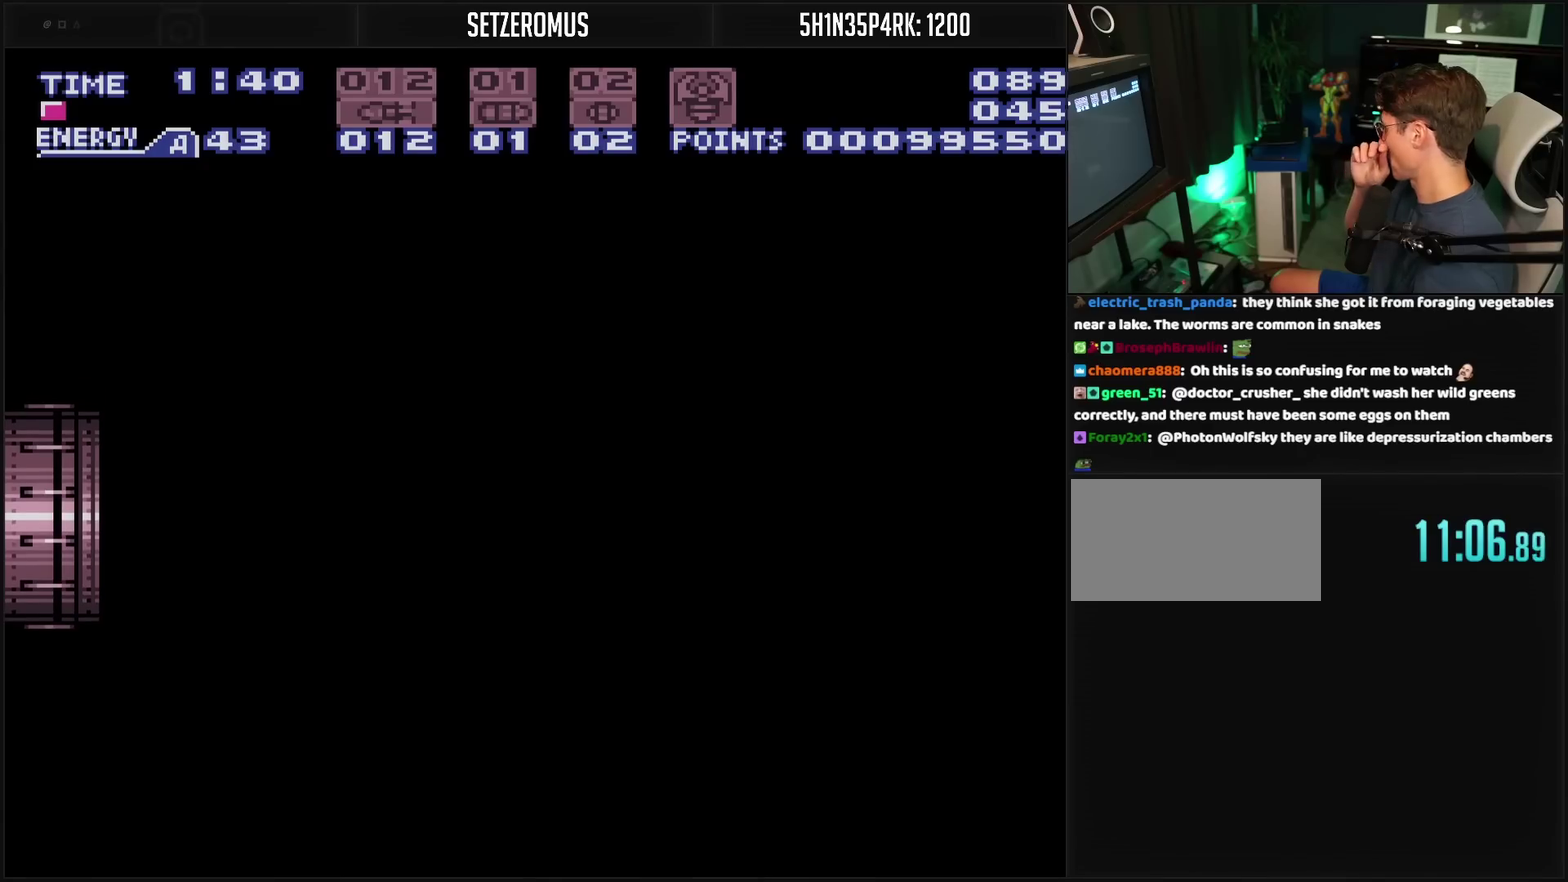
{"buttons": ["DPAD_LEFT"], "events": []}
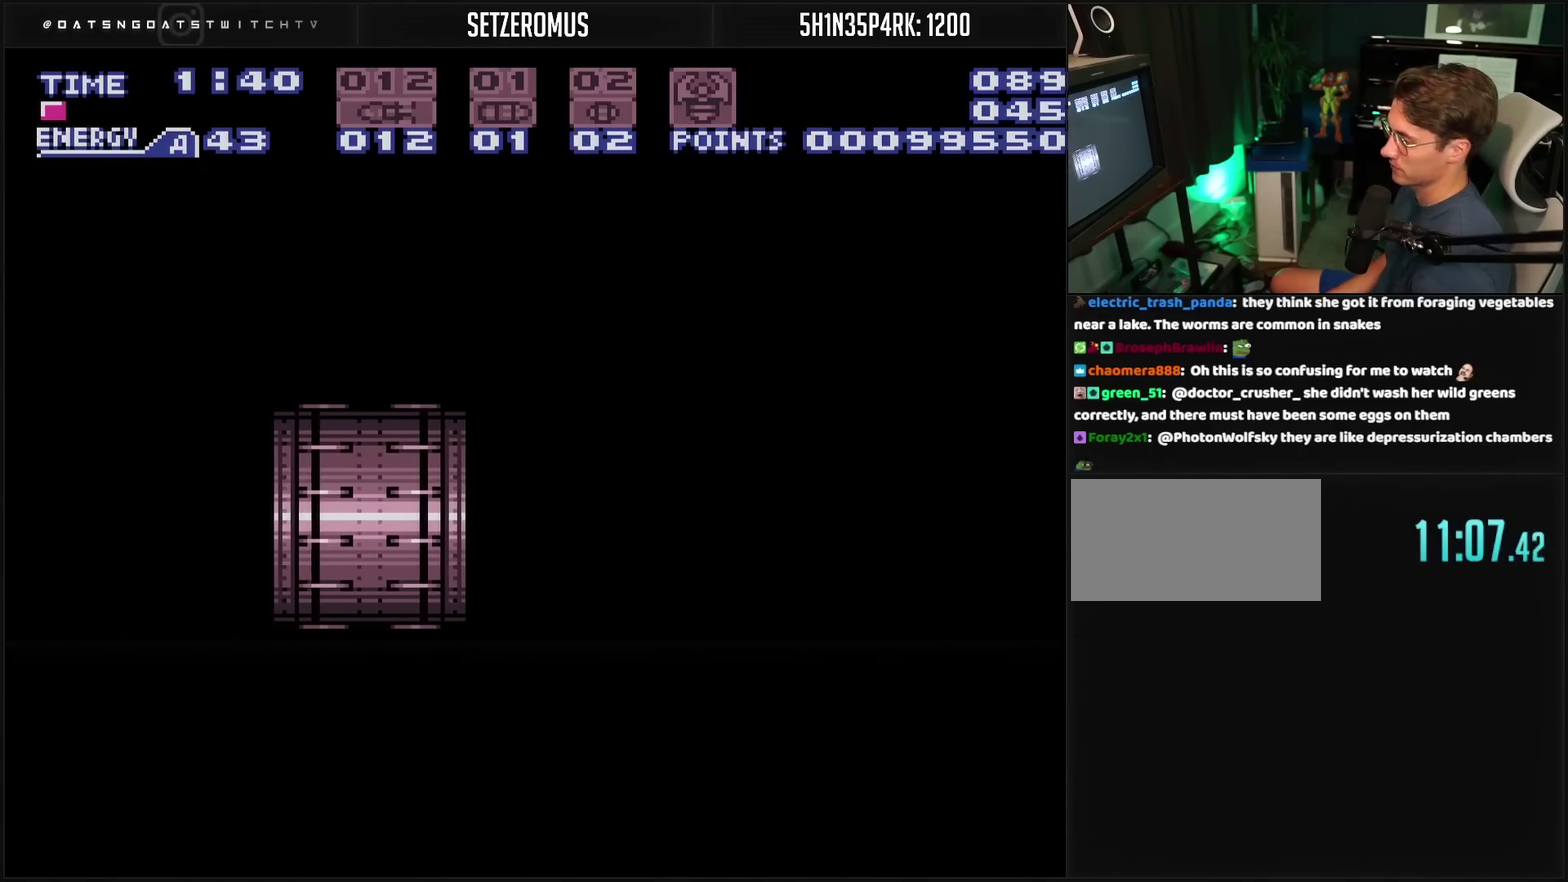
{"buttons": ["CROSS"], "events": [[300, "CROSS", "down"], [383, "DPAD_LEFT", "up"]]}
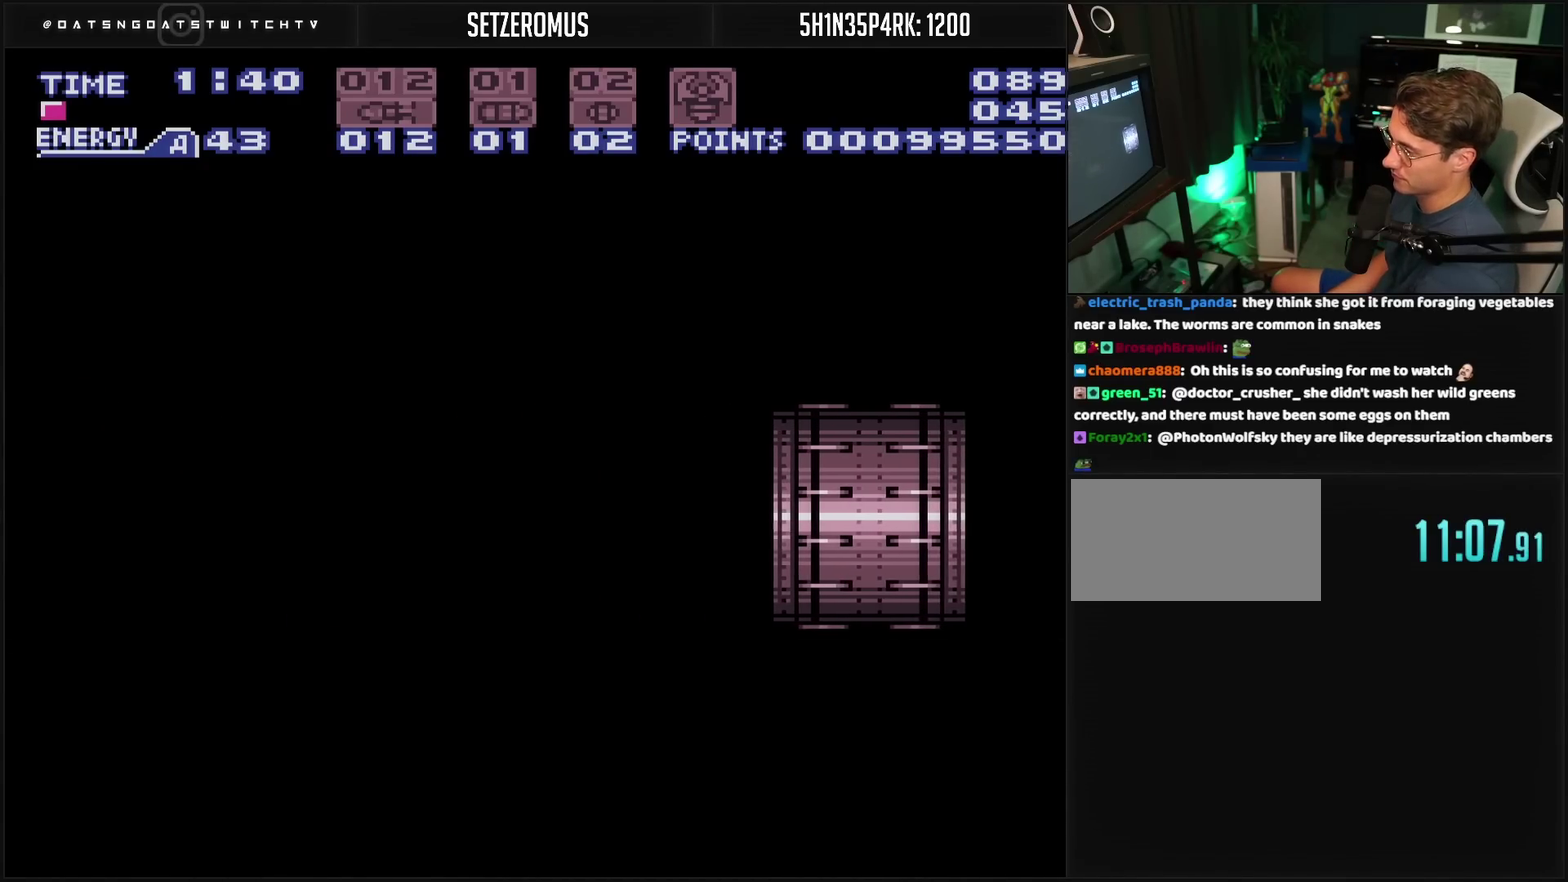
{"buttons": ["CROSS"], "events": [[283, "R1", "down"], [383, "R1", "up"]]}
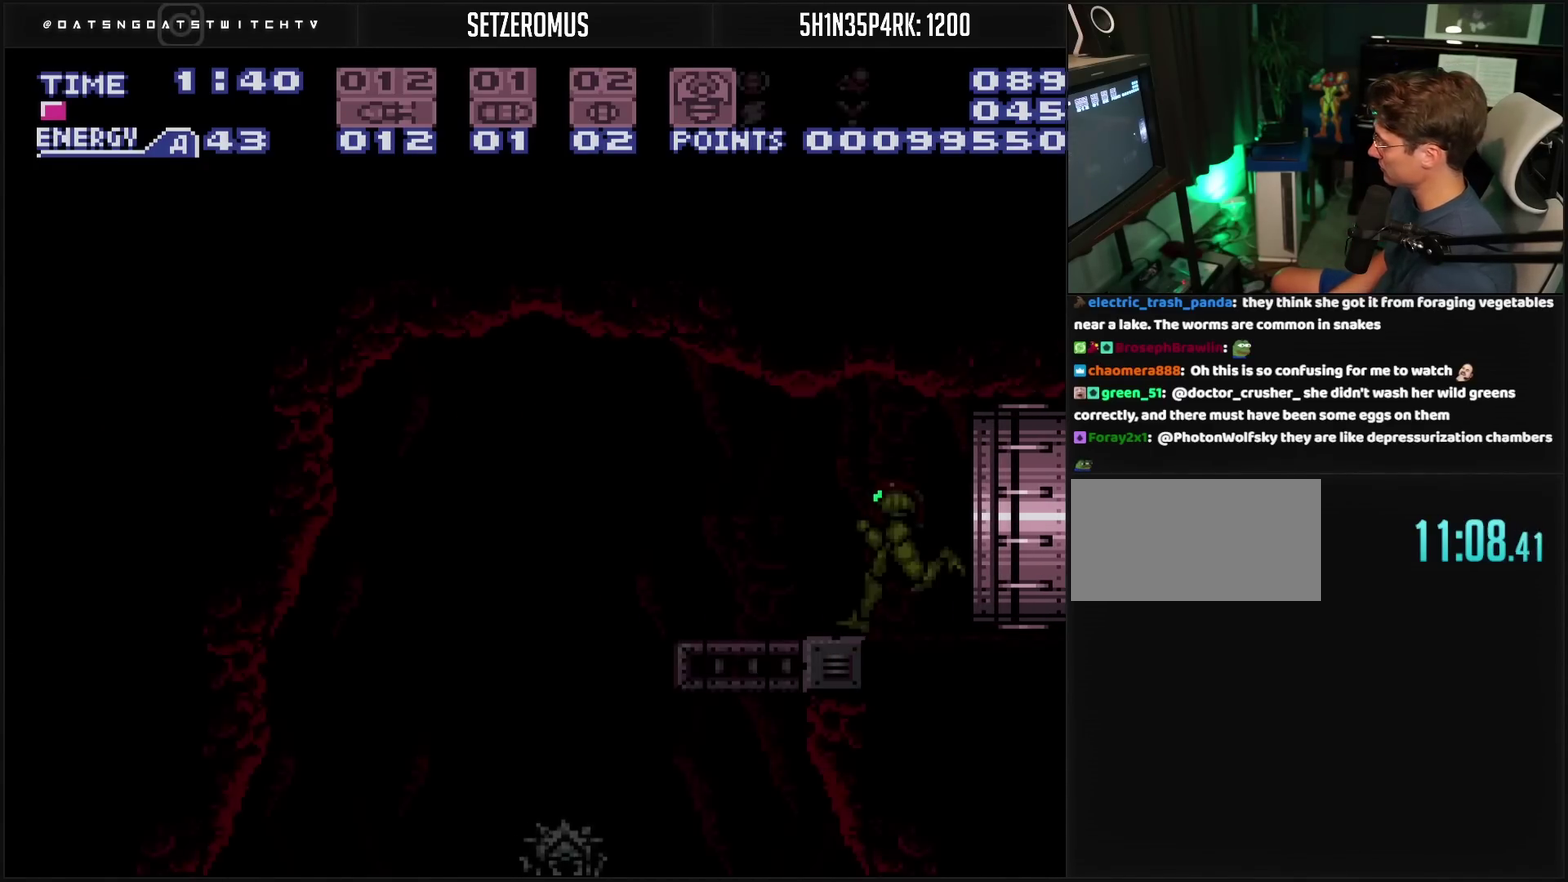
{"buttons": ["CROSS", "L1"], "events": [[383, "L1", "down"]]}
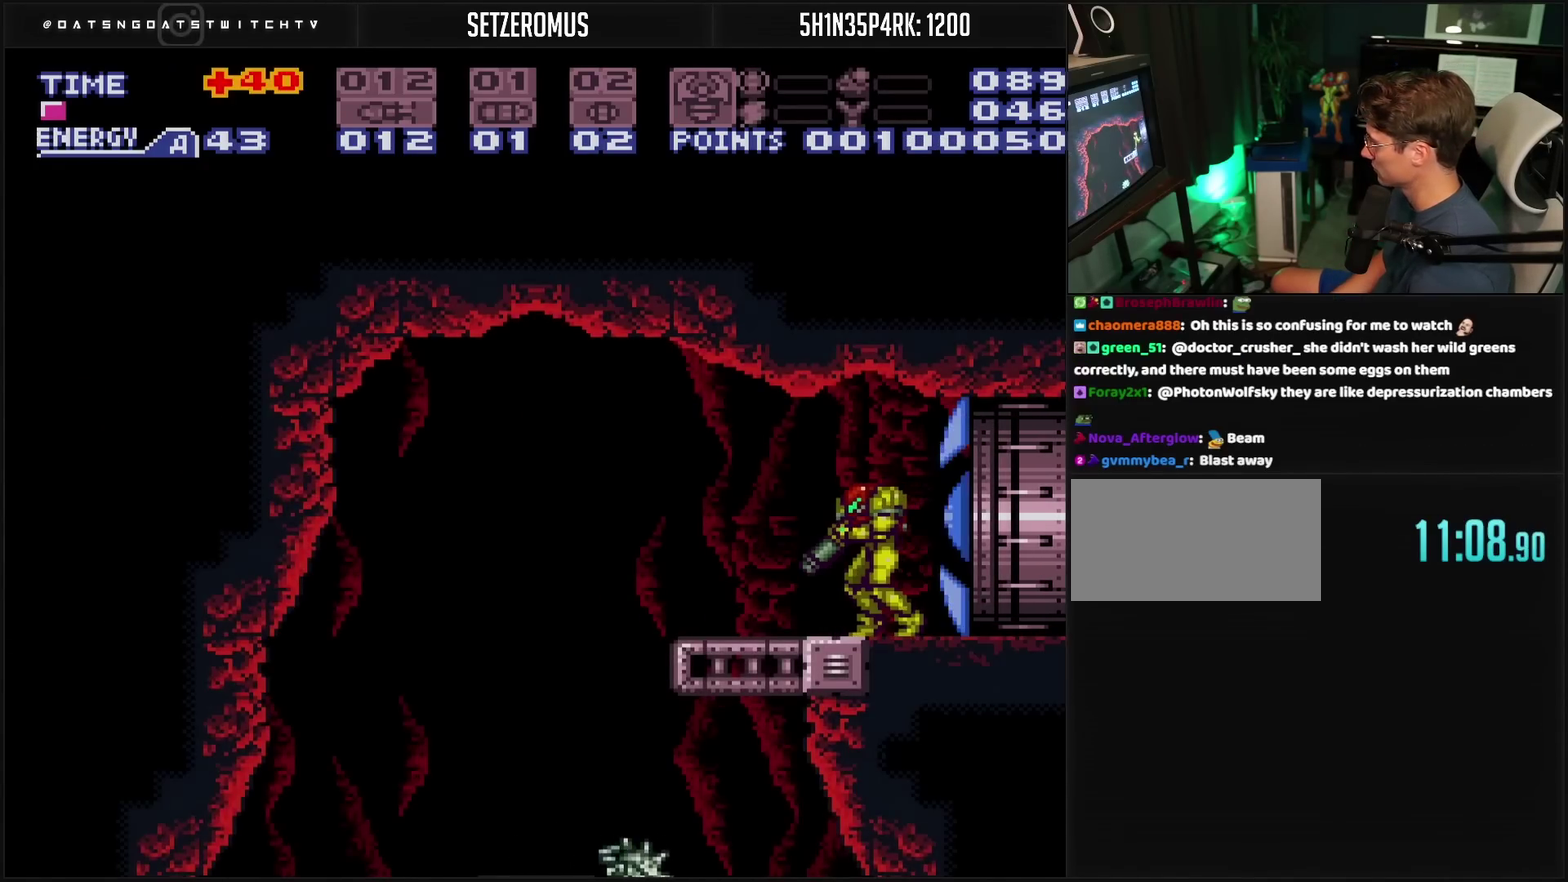
{"buttons": ["CROSS"], "events": [[100, "DPAD_LEFT", "down"], [100, "L1", "up"], [167, "DPAD_LEFT", "up"]]}
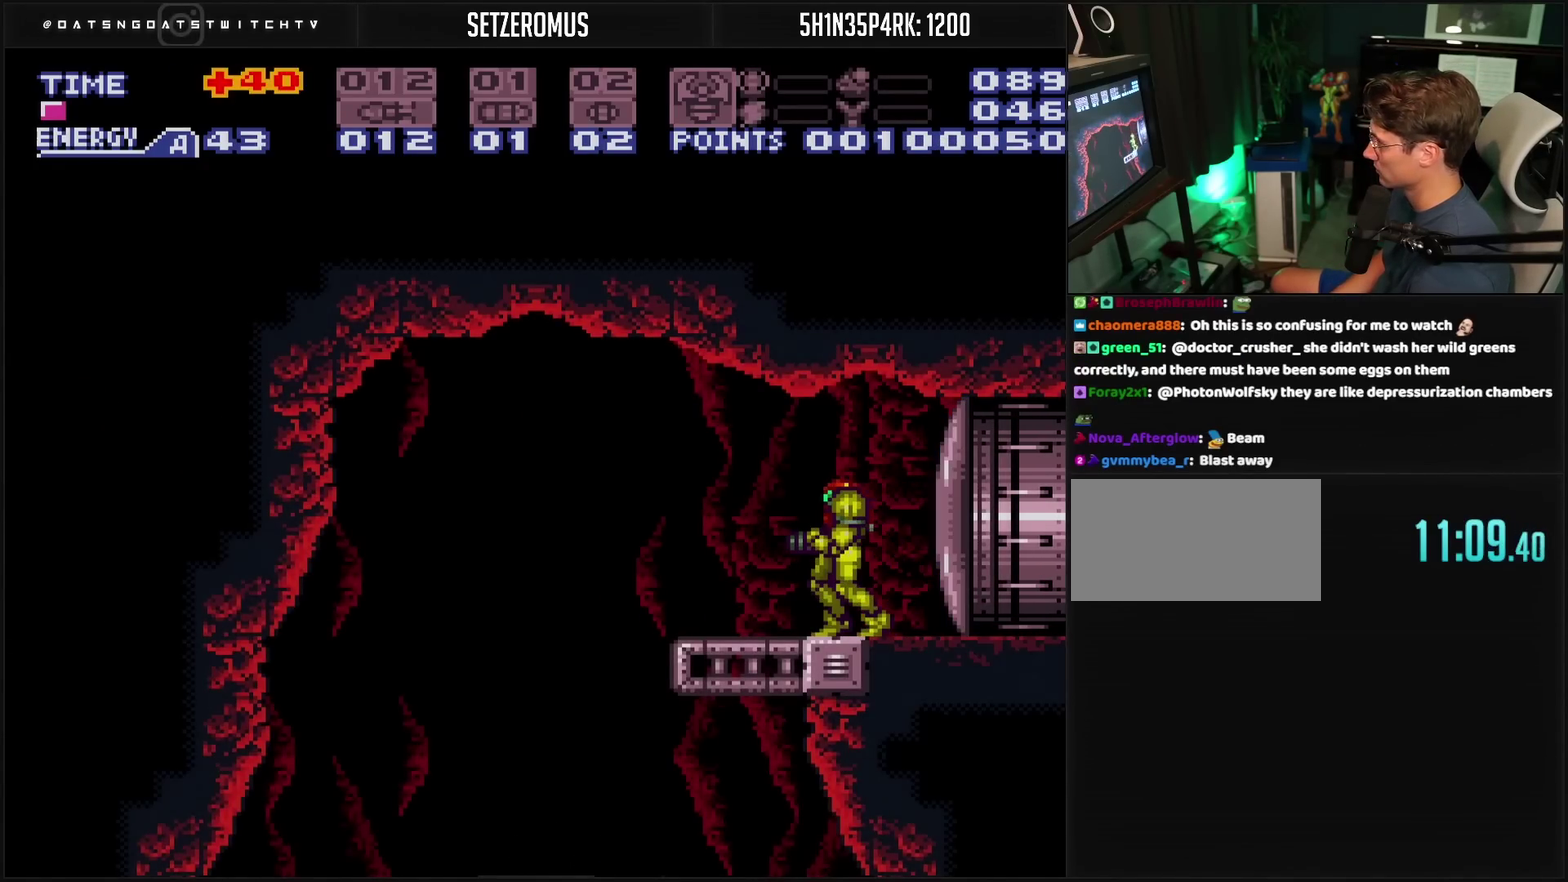
{"buttons": ["CROSS"], "events": []}
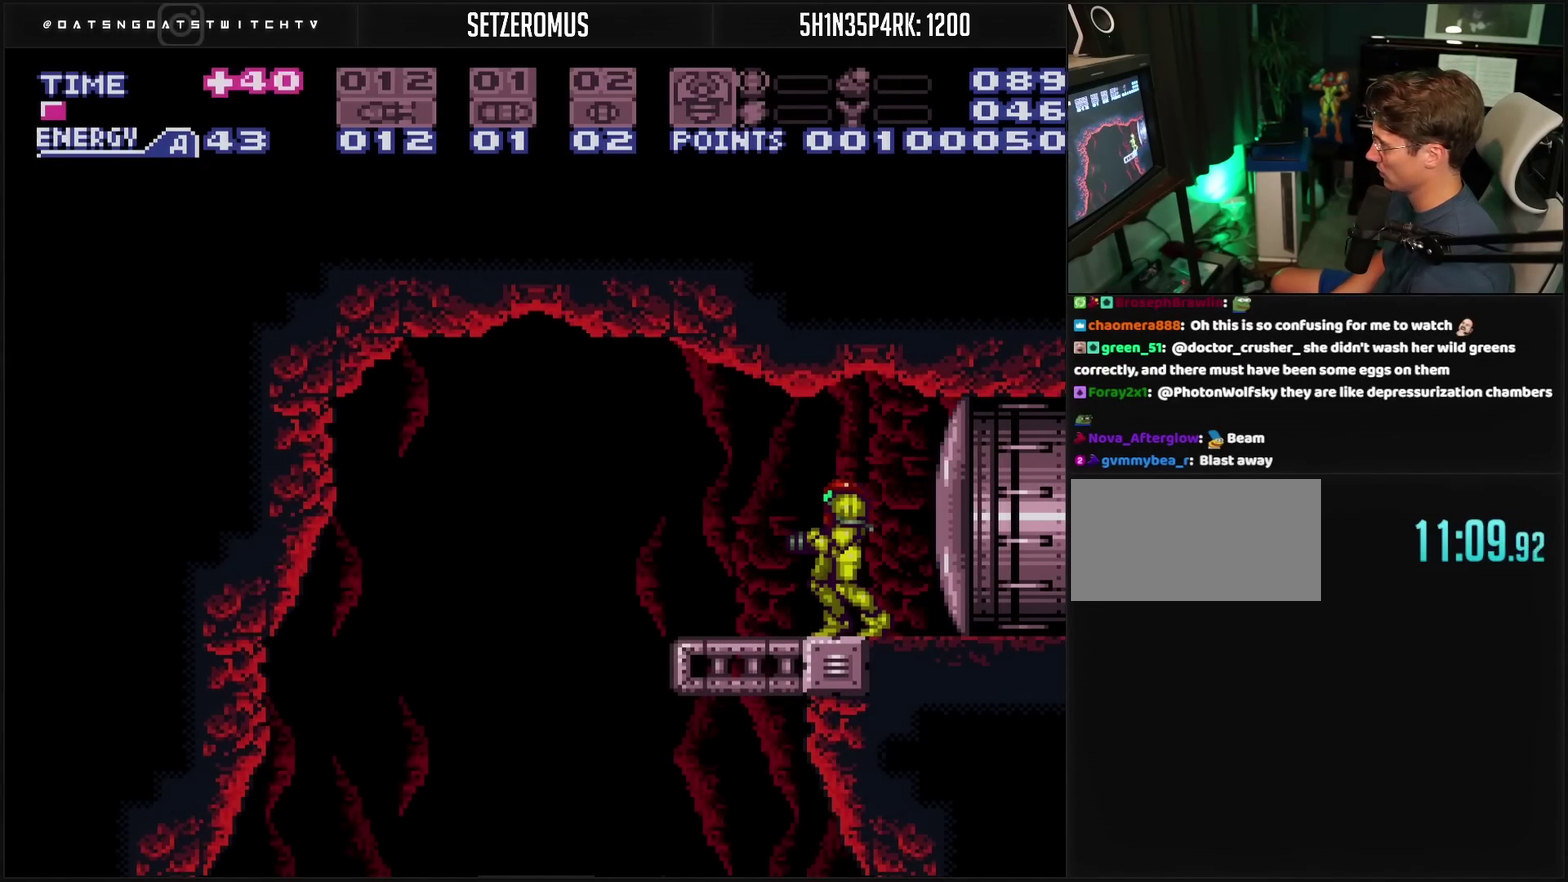
{"buttons": [], "events": [[217, "DPAD_LEFT", "down"], [267, "CROSS", "up"], [300, "DPAD_LEFT", "up"]]}
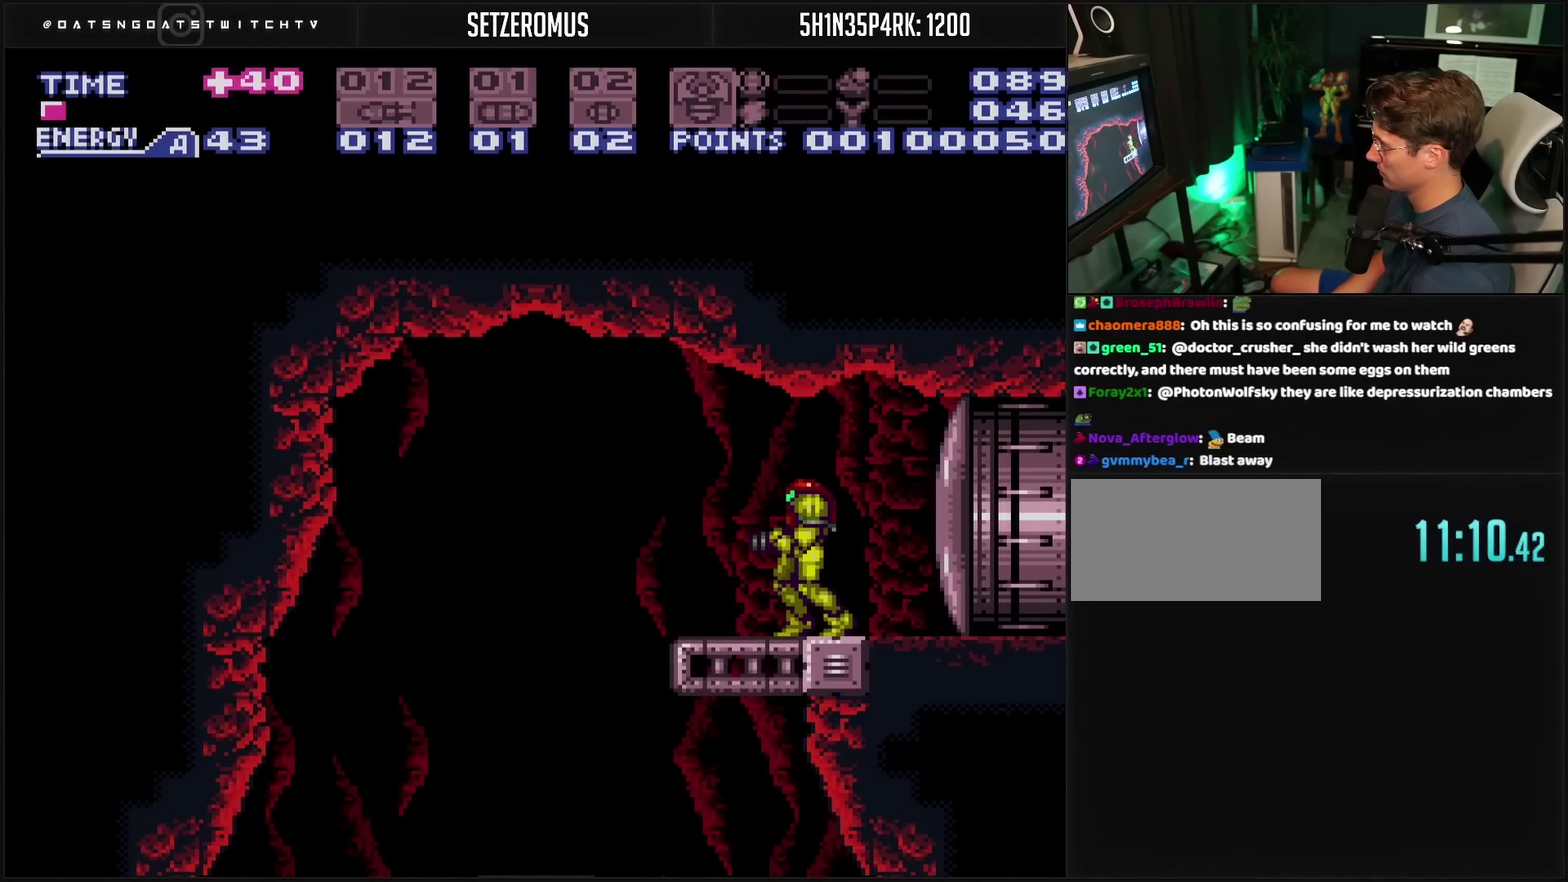
{"buttons": [], "events": [[117, "DPAD_LEFT", "down"], [233, "DPAD_LEFT", "up"], [300, "DPAD_LEFT", "down"], [417, "DPAD_LEFT", "up"]]}
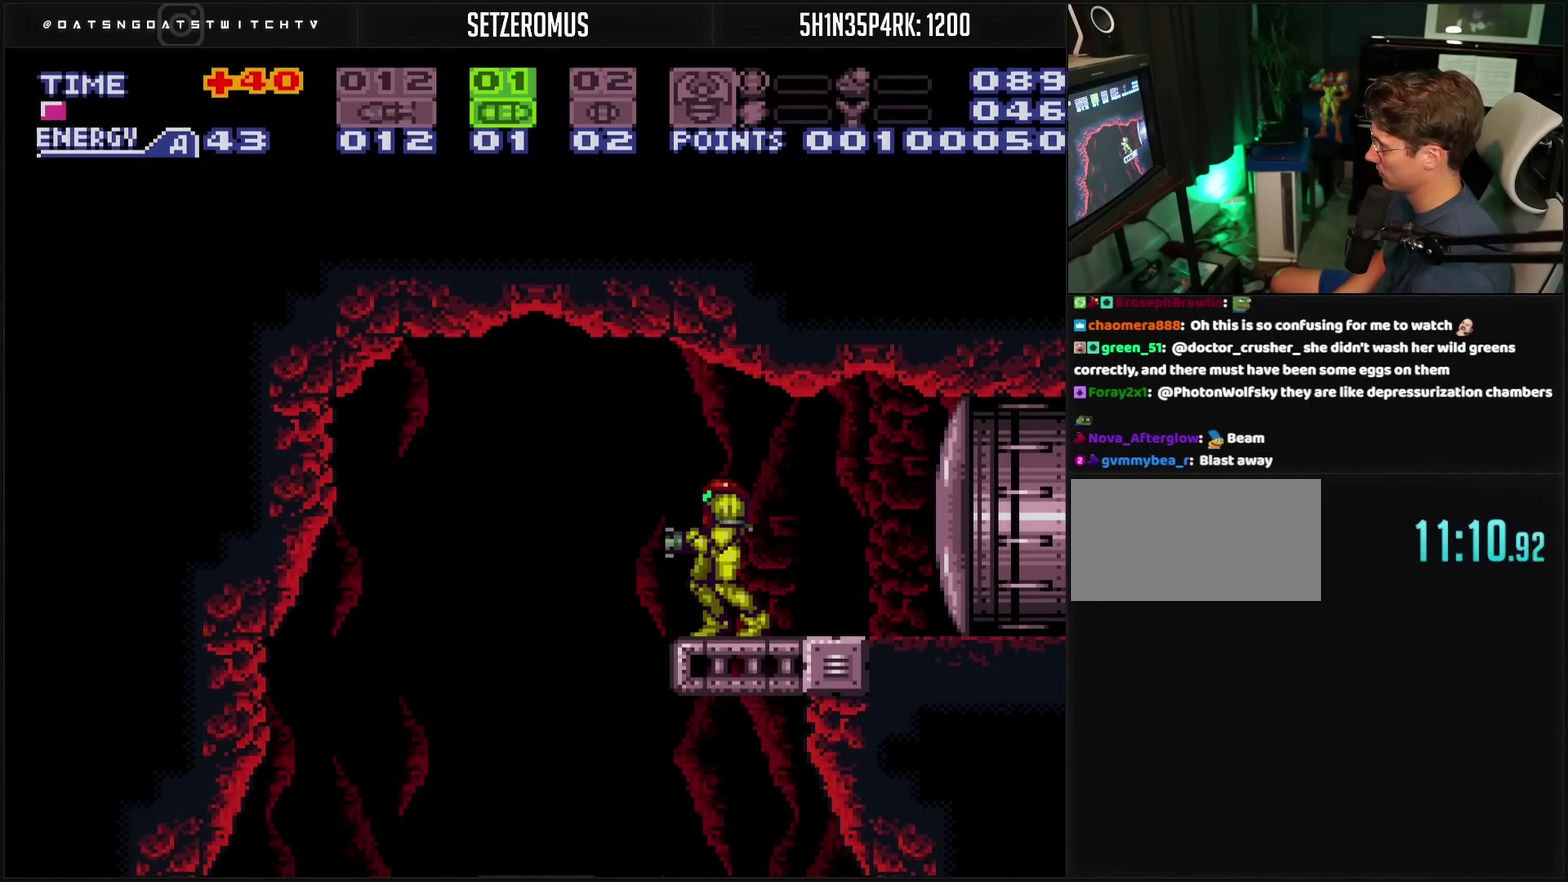
{"buttons": ["DPAD_LEFT"], "events": [[83, "SQUARE", "down"], [167, "SQUARE", "up"], [283, "SQUARE", "down"], [333, "SQUARE", "up"], [433, "DPAD_LEFT", "down"]]}
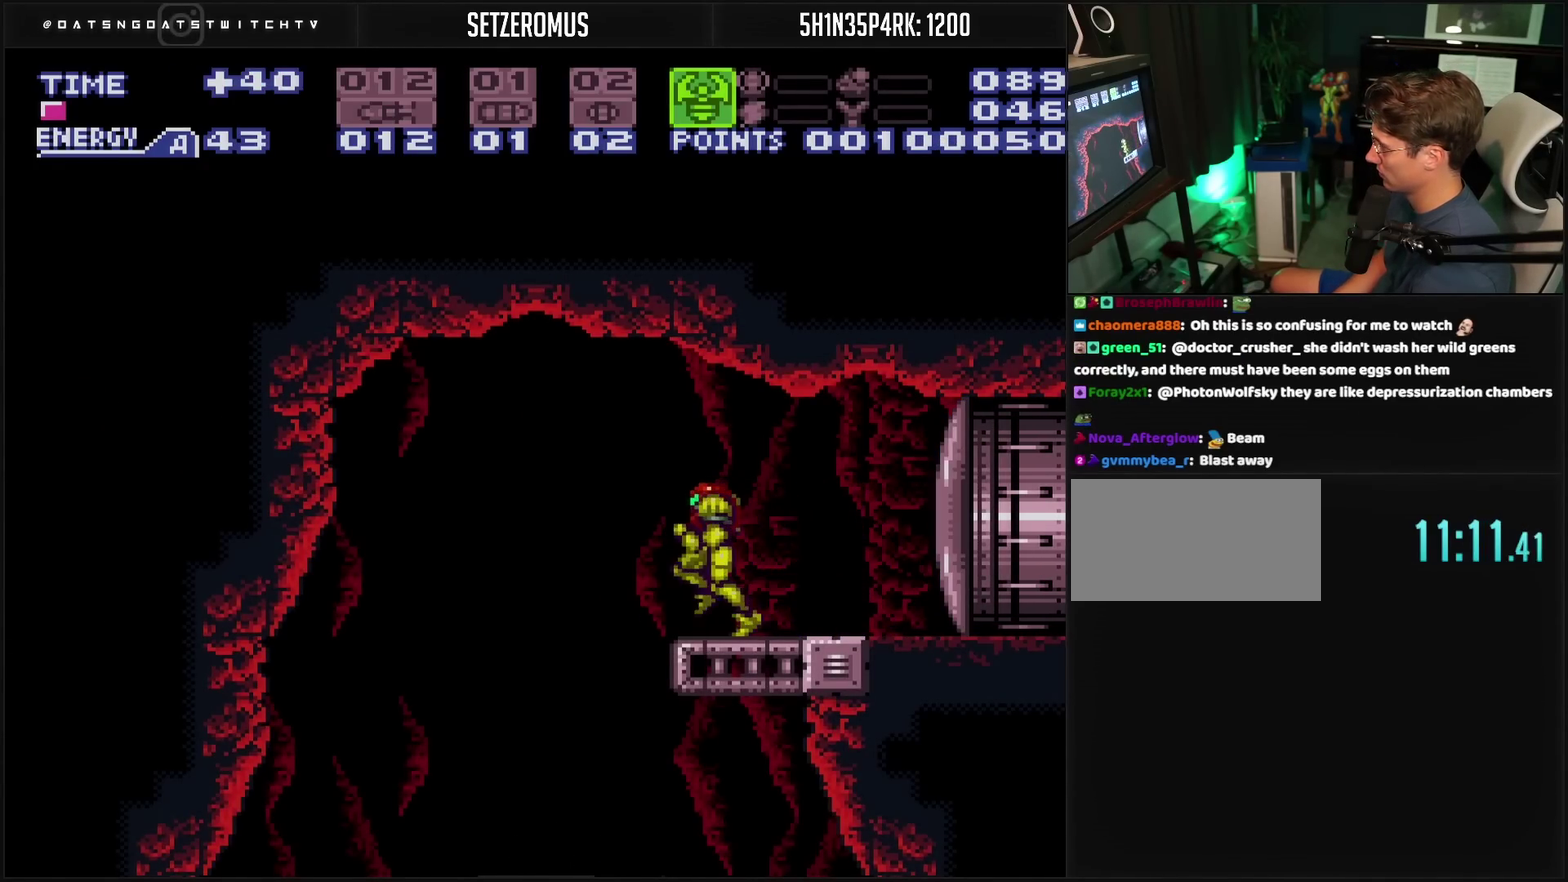
{"buttons": ["CROSS", "DPAD_LEFT"], "events": [[100, "CIRCLE", "down"], [183, "CIRCLE", "up"], [367, "CROSS", "down"]]}
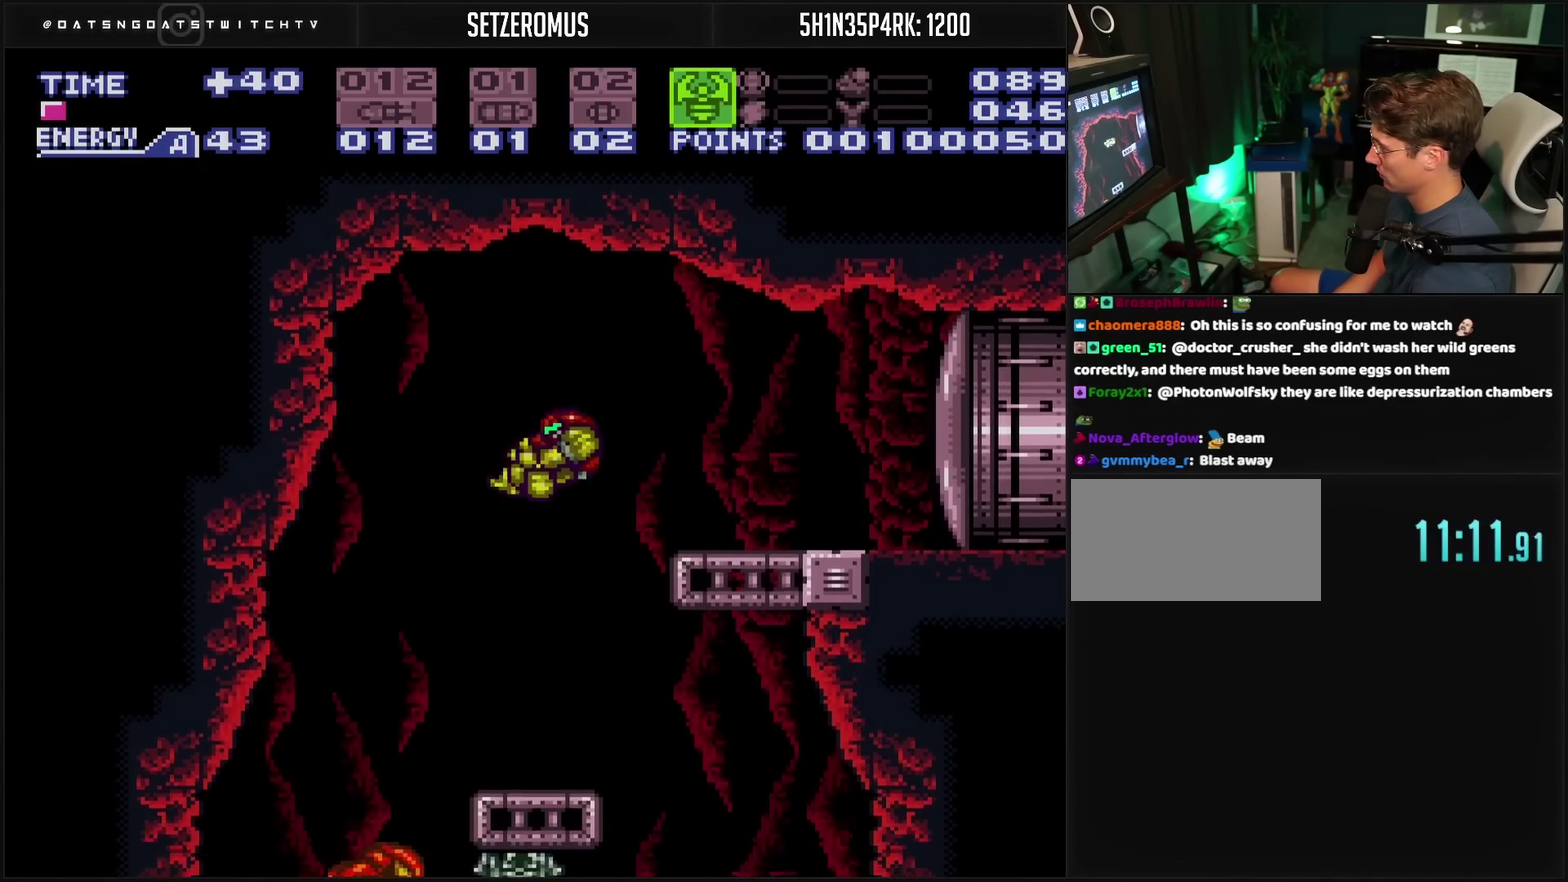
{"buttons": ["DPAD_RIGHT"], "events": [[83, "CROSS", "up"], [150, "DPAD_DOWN", "down"], [150, "DPAD_LEFT", "up"], [217, "TRIANGLE", "down"], [350, "DPAD_DOWN", "up"], [350, "DPAD_RIGHT", "down"], [383, "TRIANGLE", "up"]]}
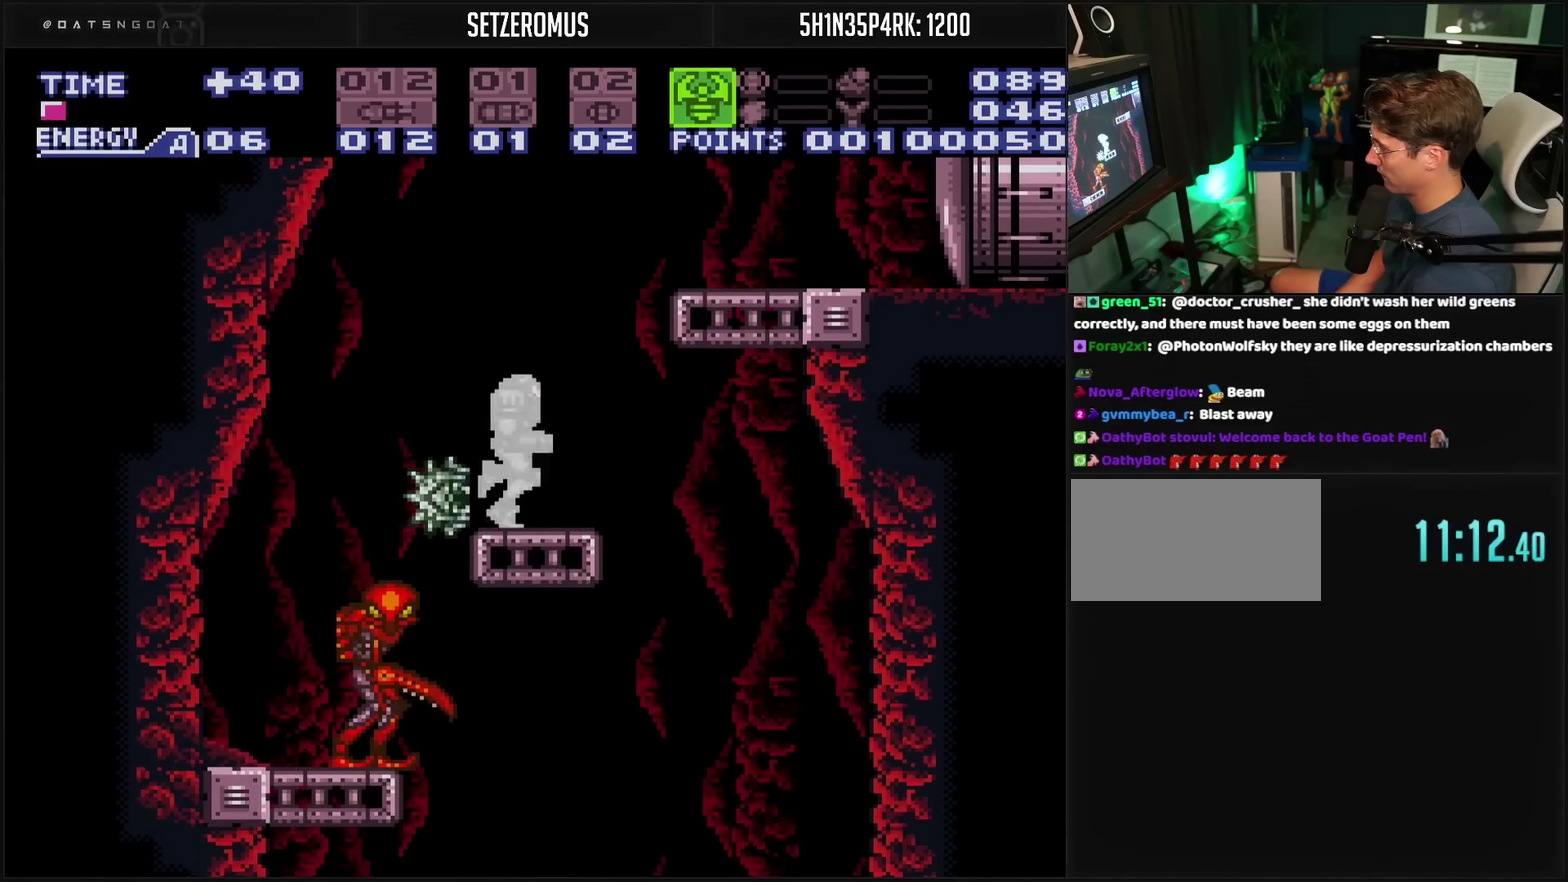
{"buttons": ["TRIANGLE", "L1"], "events": [[117, "DPAD_RIGHT", "up"], [167, "DPAD_LEFT", "down"], [217, "L1", "down"], [267, "DPAD_LEFT", "up"], [400, "DPAD_RIGHT", "down"], [450, "DPAD_RIGHT", "up"], [483, "TRIANGLE", "down"]]}
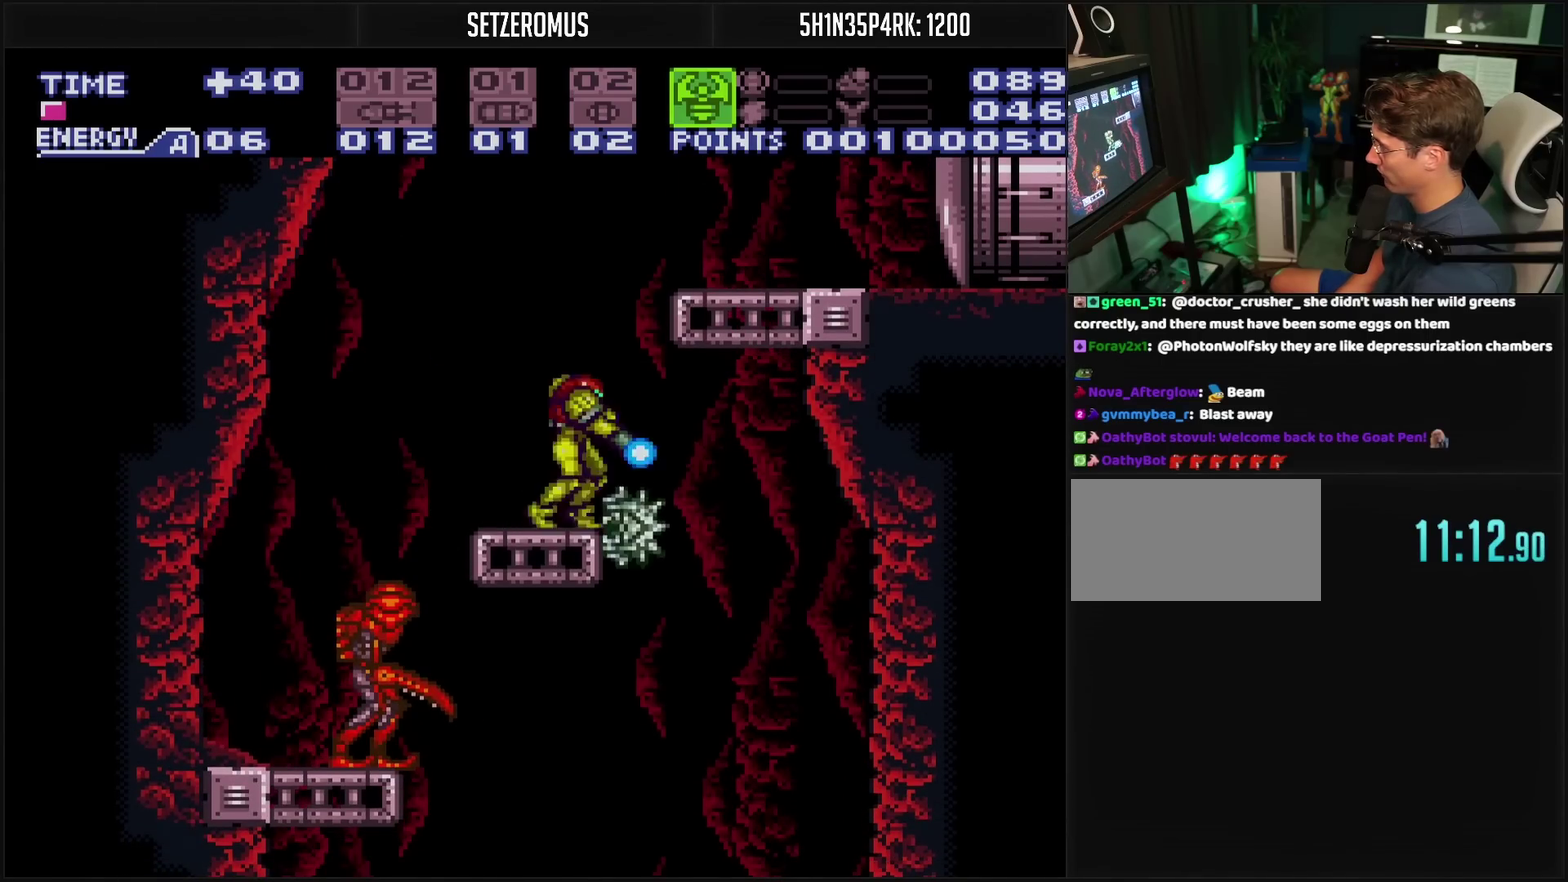
{"buttons": [], "events": [[17, "DPAD_DOWN", "down"], [167, "DPAD_DOWN", "up"], [317, "TRIANGLE", "up"], [467, "L1", "up"]]}
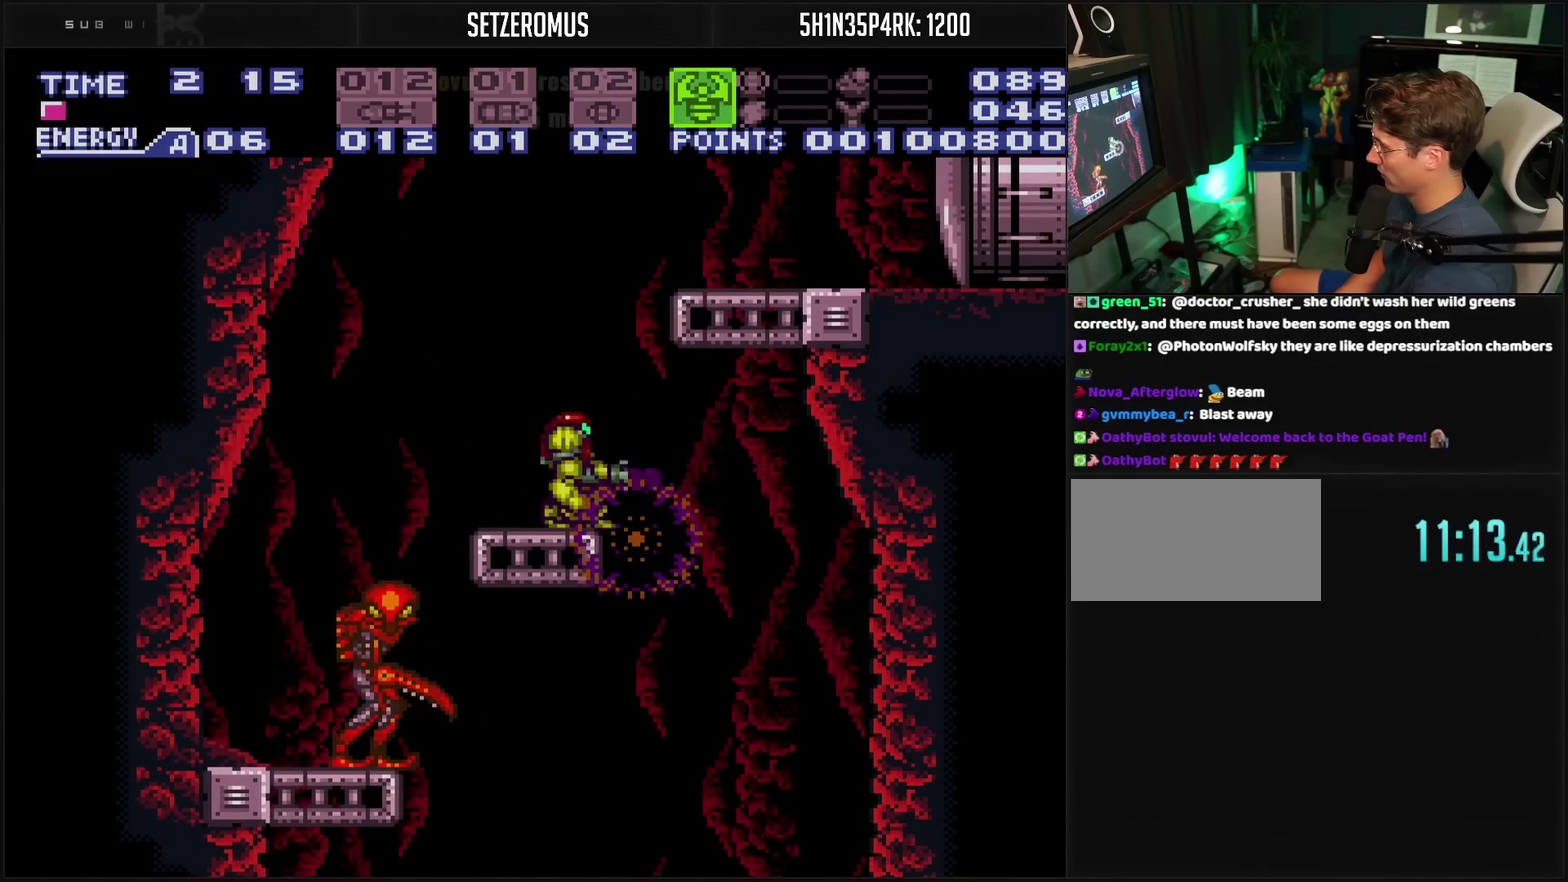
{"buttons": ["SQUARE", "L1", "DPAD_LEFT"], "events": [[50, "L1", "down"], [67, "DPAD_RIGHT", "down"], [200, "DPAD_LEFT", "down"], [200, "DPAD_RIGHT", "up"], [317, "DPAD_LEFT", "up"], [483, "DPAD_LEFT", "down"], [483, "SQUARE", "down"]]}
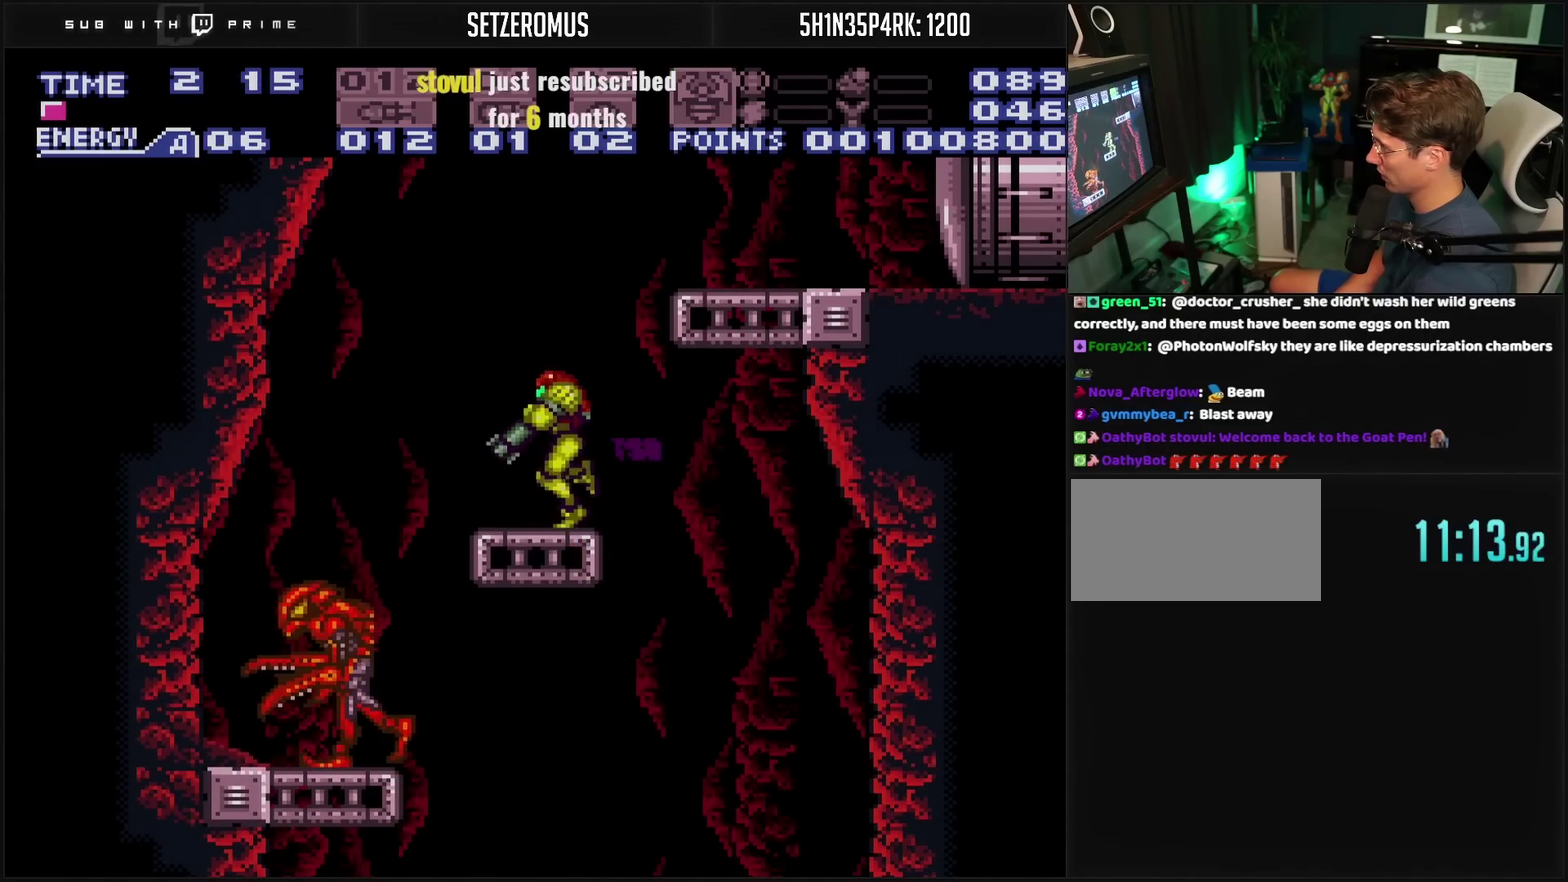
{"buttons": ["L1"], "events": [[33, "SQUARE", "up"], [83, "DPAD_LEFT", "up"], [367, "DPAD_DOWN", "down"], [417, "DPAD_DOWN", "up"]]}
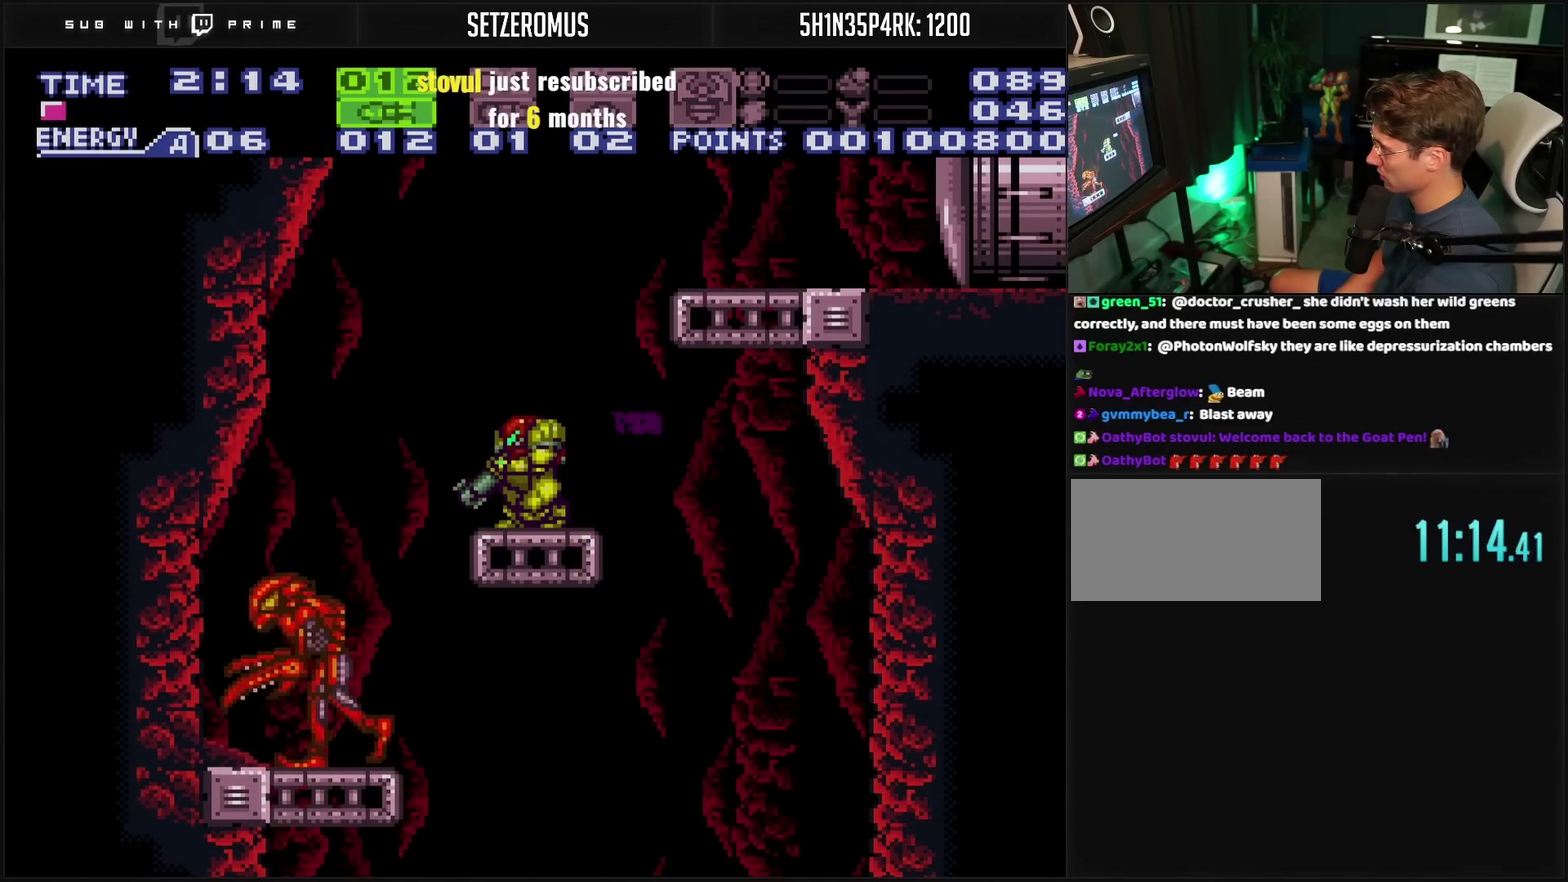
{"buttons": ["TRIANGLE", "L1"], "events": [[433, "TRIANGLE", "down"]]}
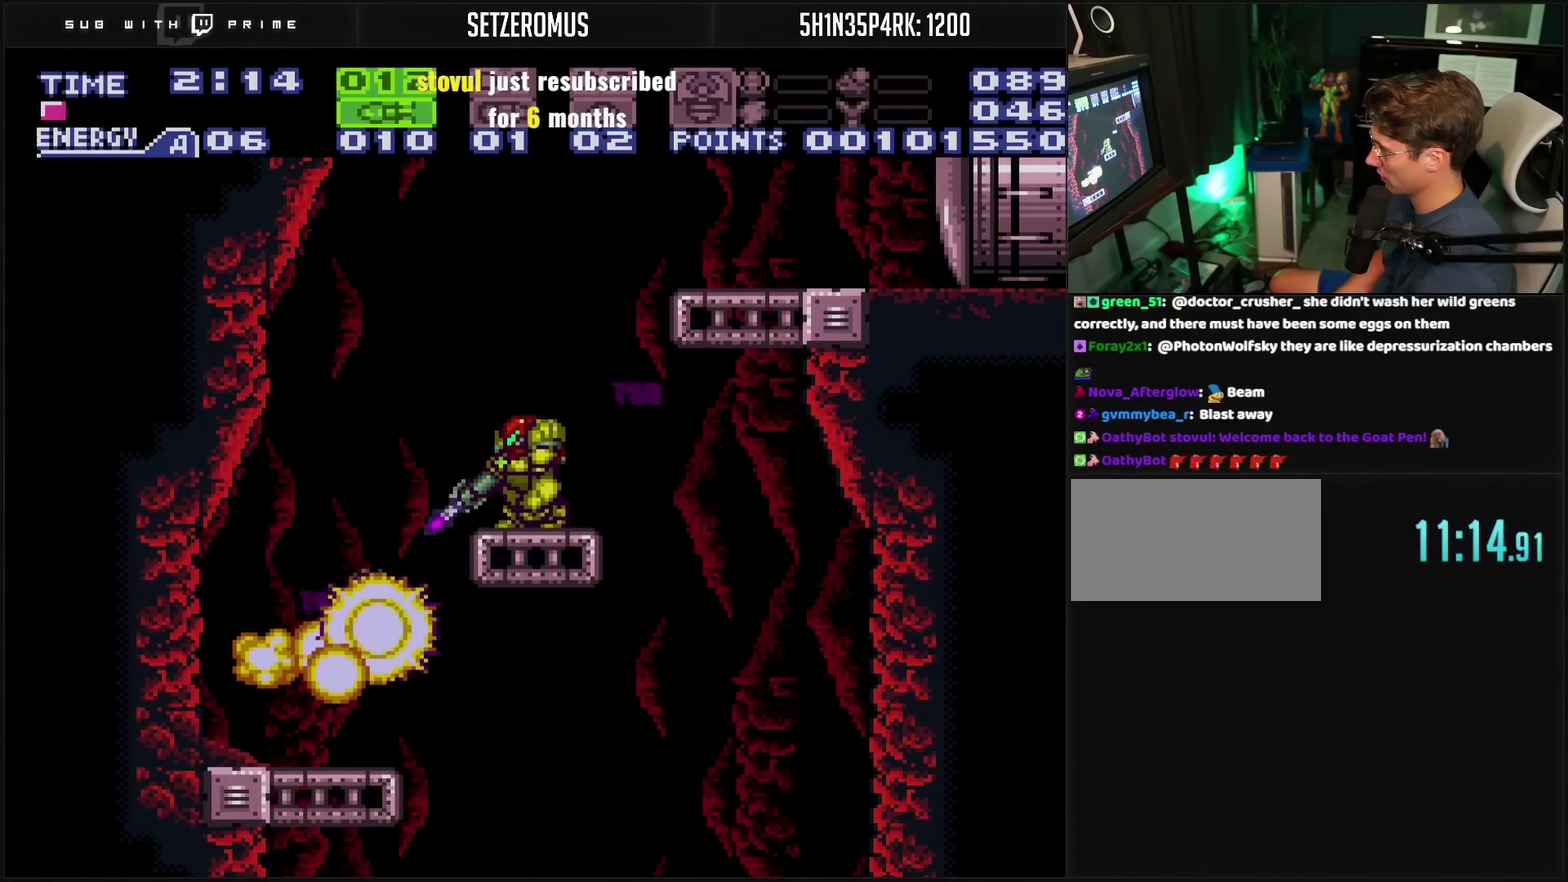
{"buttons": ["CROSS", "DPAD_LEFT"], "events": [[67, "L1", "up"], [67, "TRIANGLE", "up"], [83, "DPAD_LEFT", "down"], [433, "CROSS", "down"]]}
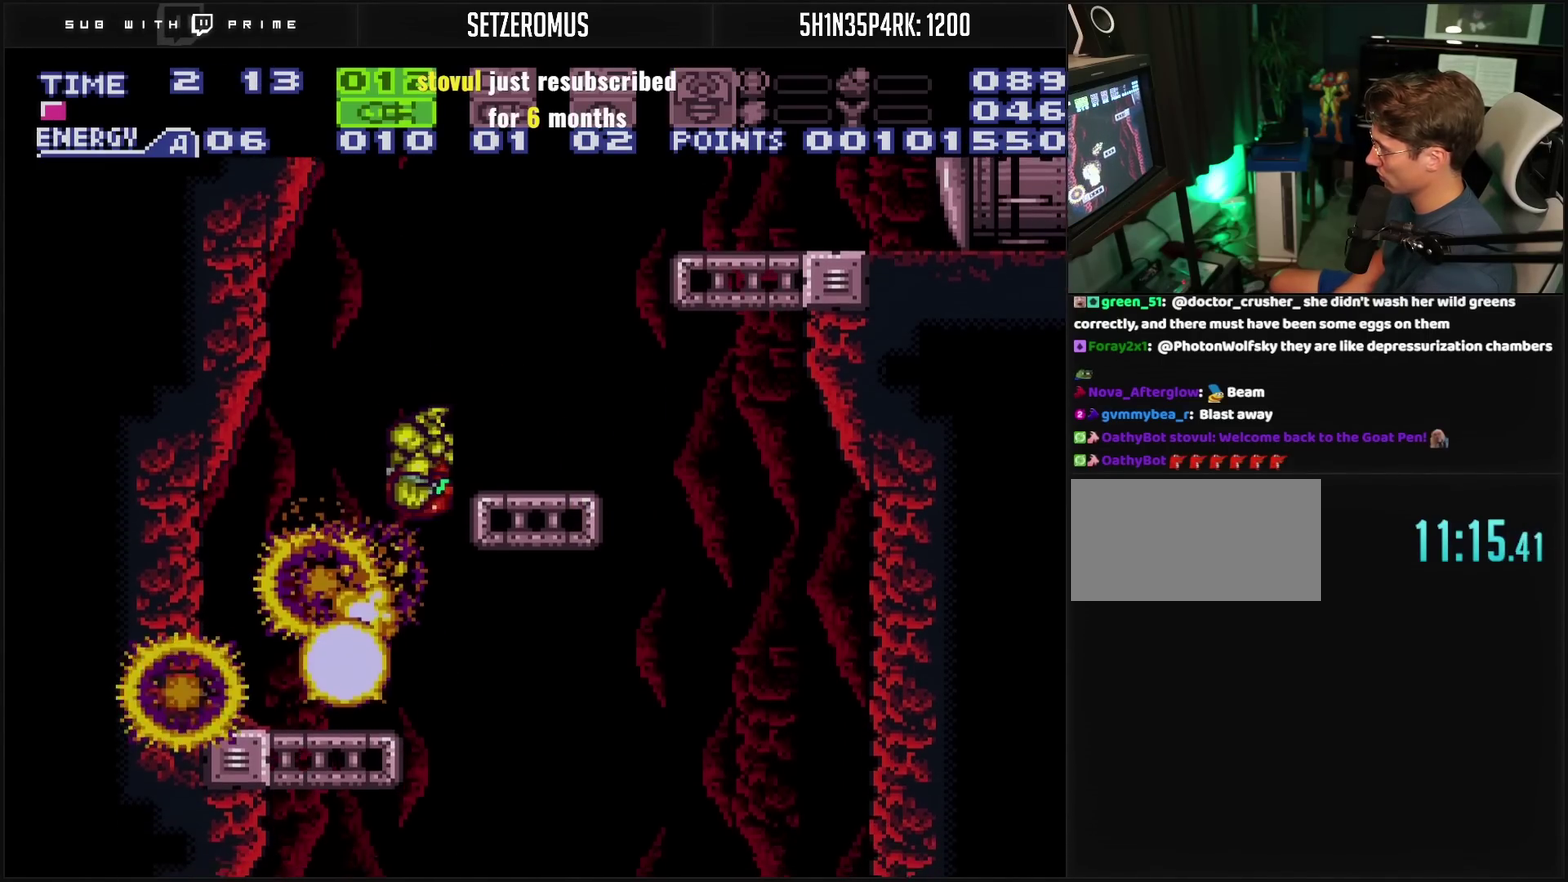
{"buttons": ["SQUARE", "L1"], "events": [[100, "CROSS", "up"], [150, "DPAD_LEFT", "up"], [233, "DPAD_RIGHT", "down"], [250, "L1", "down"], [283, "SQUARE", "down"], [367, "DPAD_RIGHT", "up"], [383, "SQUARE", "up"], [450, "SQUARE", "down"]]}
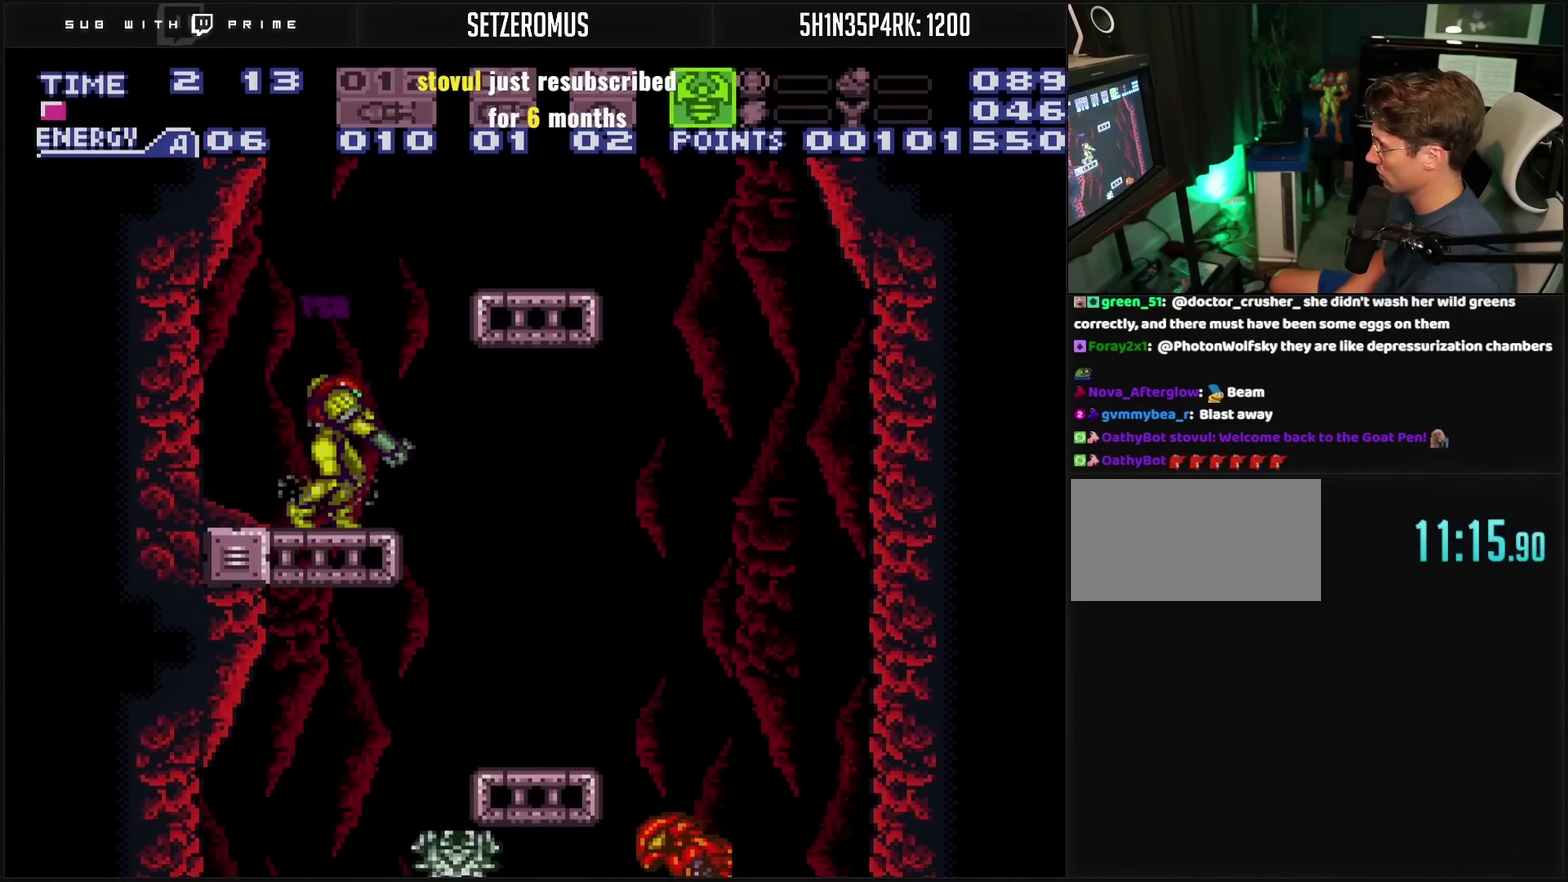
{"buttons": ["TRIANGLE", "L1"], "events": [[17, "SQUARE", "up"], [483, "TRIANGLE", "down"]]}